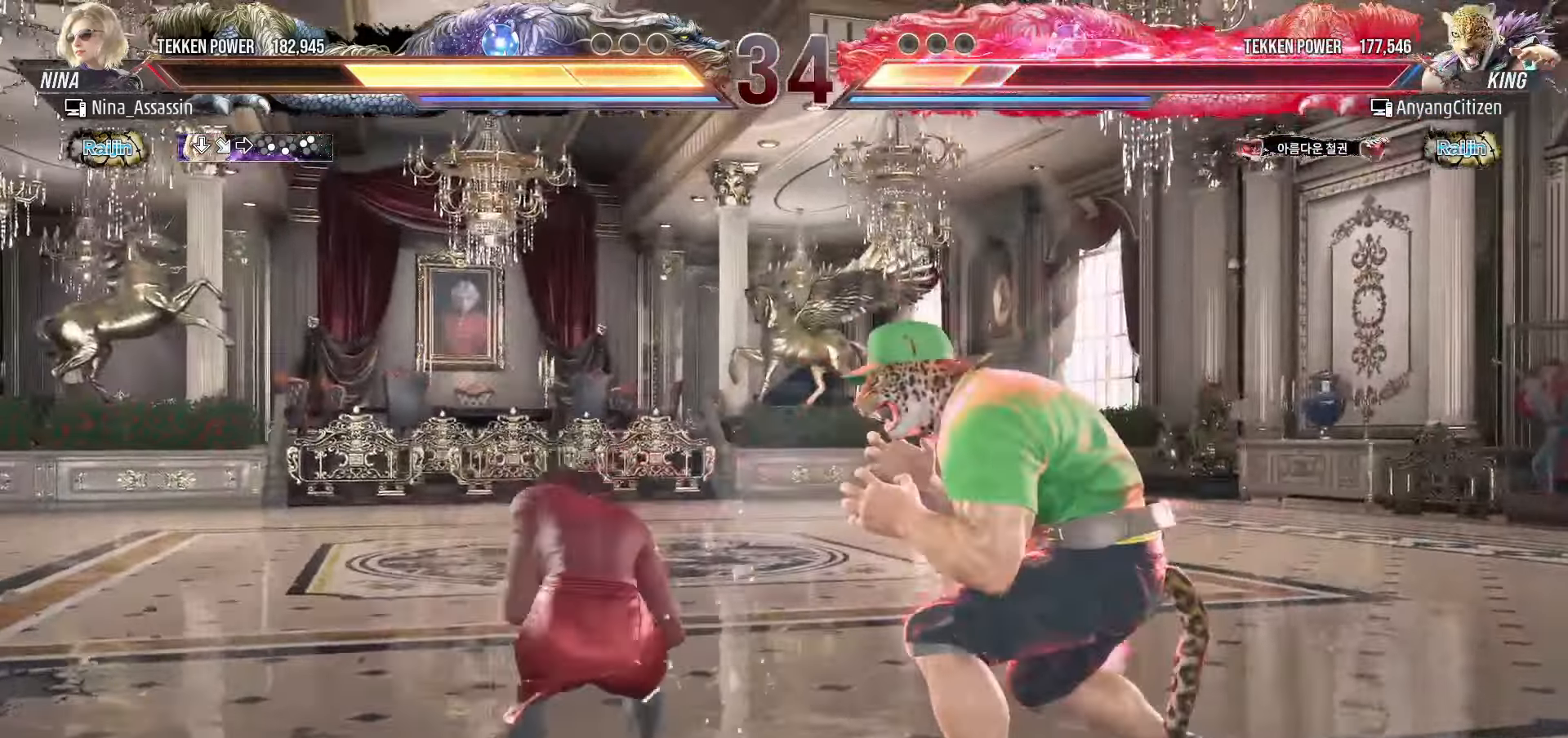
Gameplay with a controller (arcade stick); each line is a JSON object with the inputs held at the frame after it. "events" lists button and stick changes between this image and that frame as [ms after this image, input, new state], when the widget could be followed in between. Not read: L3 R3.
{"buttons": [], "left_stick": "center", "events": [[400, "TRIANGLE", "up"]]}
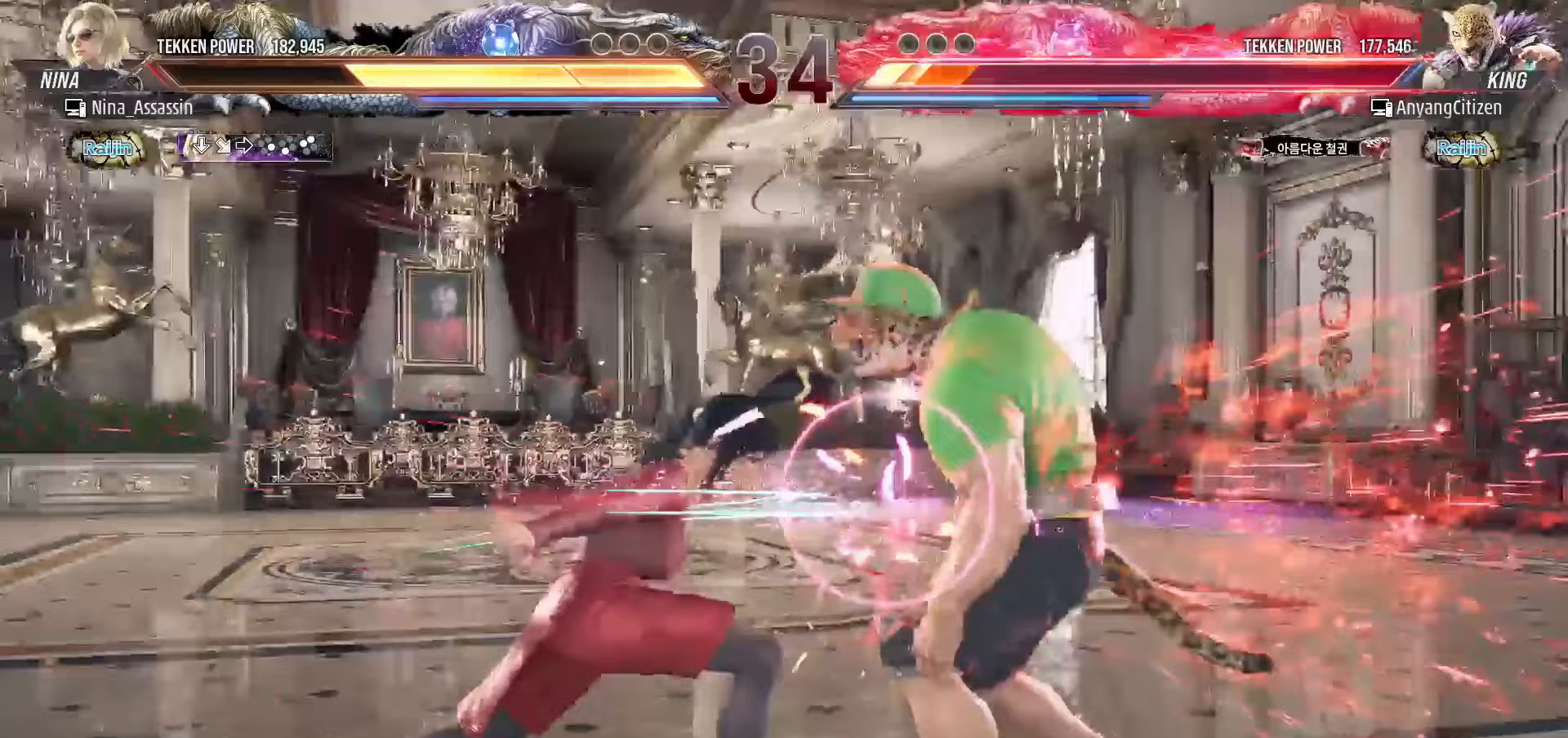
{"buttons": [], "left_stick": "center", "events": [[183, "left_stick", "down-right"], [233, "CROSS", "down"], [333, "CROSS", "up"], [333, "left_stick", "center"], [367, "TRIANGLE", "down"], [433, "TRIANGLE", "up"]]}
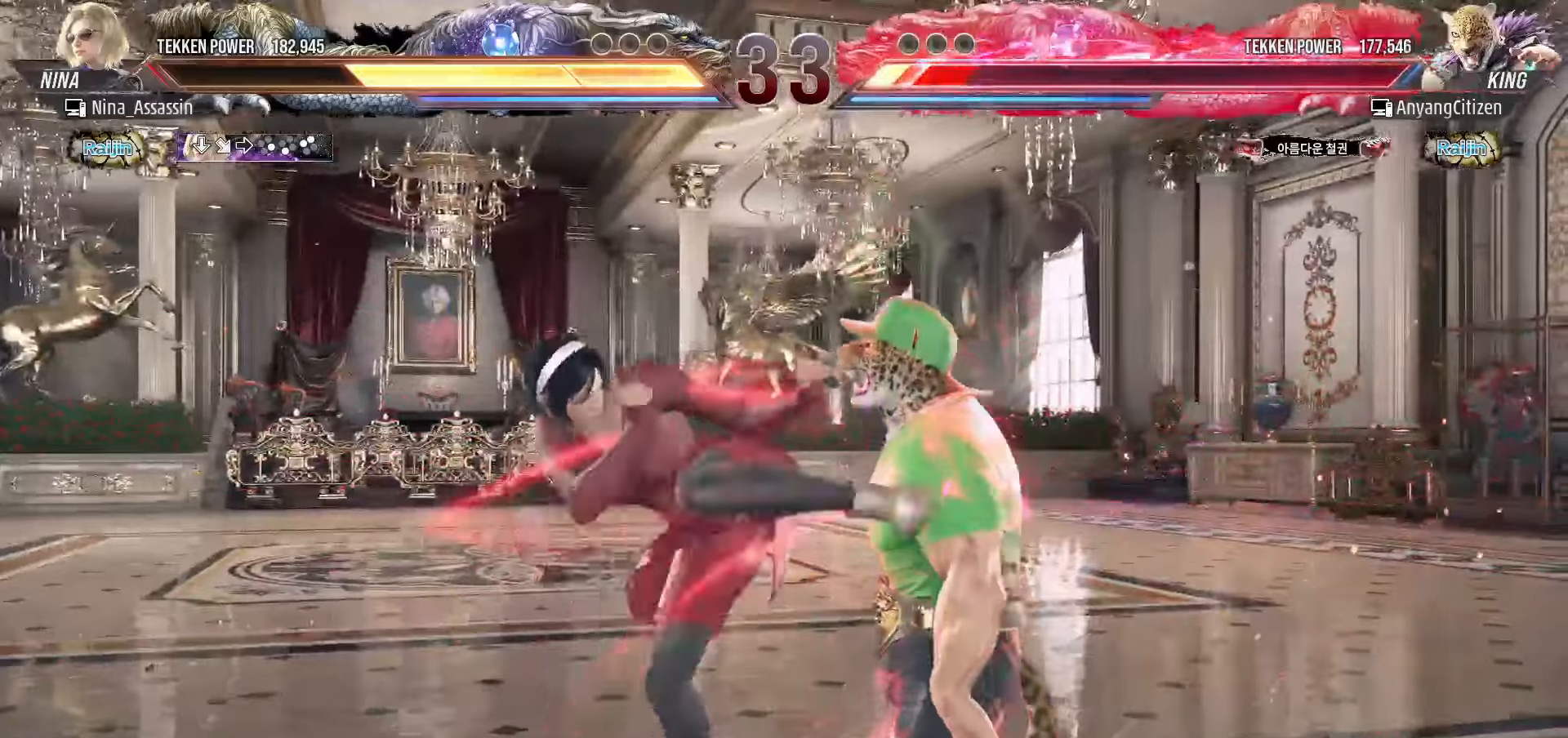
{"buttons": ["CIRCLE"], "left_stick": "center", "events": [[50, "CIRCLE", "down"], [117, "CIRCLE", "up"], [150, "CIRCLE", "down"], [183, "CIRCLE", "up"], [233, "CIRCLE", "down"], [283, "CIRCLE", "up"], [317, "CIRCLE", "down"], [350, "CIRCLE", "up"], [417, "CIRCLE", "down"], [450, "CIRCLE", "up"], [500, "CIRCLE", "down"]]}
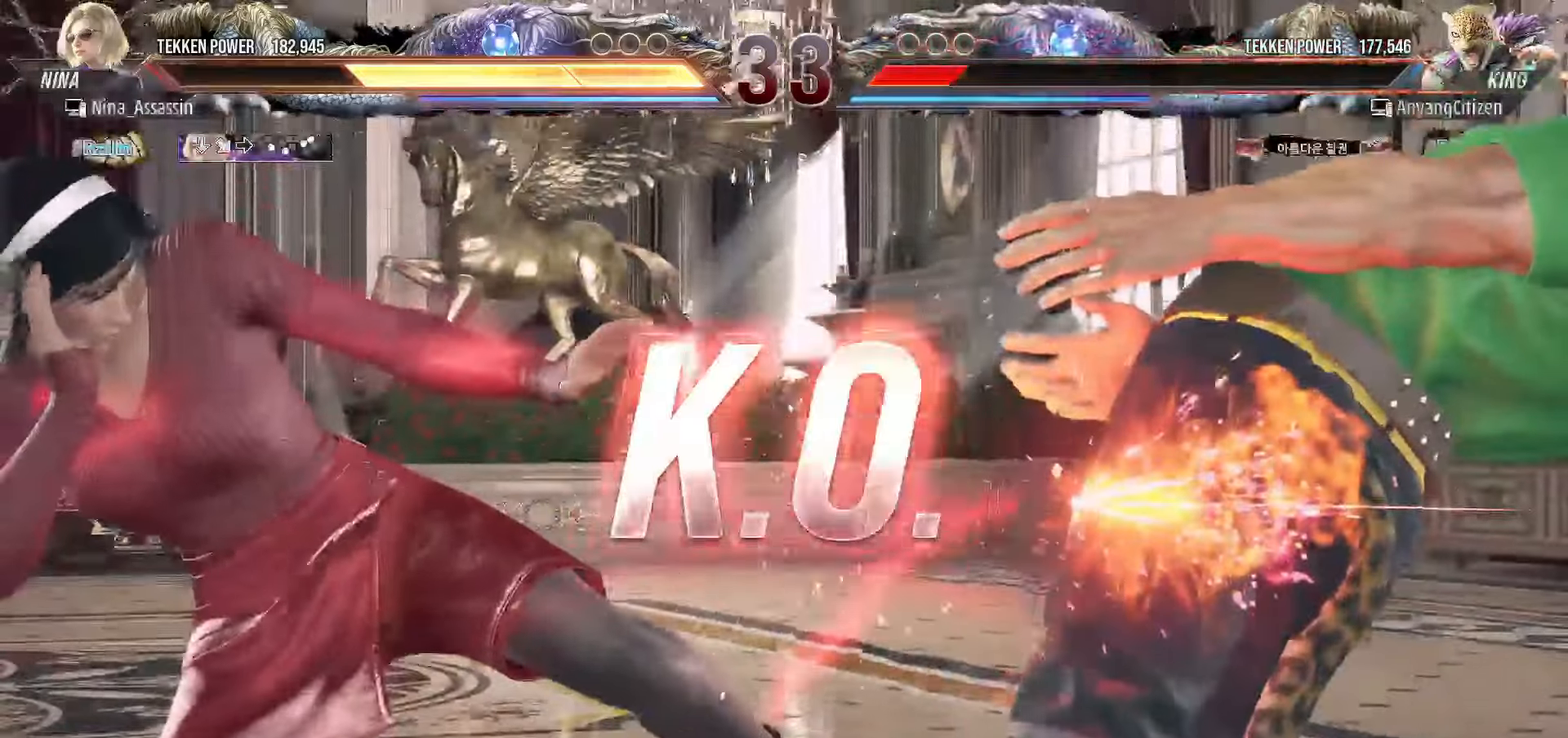
{"buttons": ["CIRCLE"], "left_stick": "center", "events": [[33, "CIRCLE", "up"], [83, "CIRCLE", "down"], [117, "CIRCLE", "up"], [167, "CIRCLE", "down"], [200, "CIRCLE", "up"], [250, "CIRCLE", "down"], [283, "CIRCLE", "up"], [333, "CIRCLE", "down"], [367, "CIRCLE", "up"], [417, "CIRCLE", "down"], [450, "CIRCLE", "up"], [500, "CIRCLE", "down"]]}
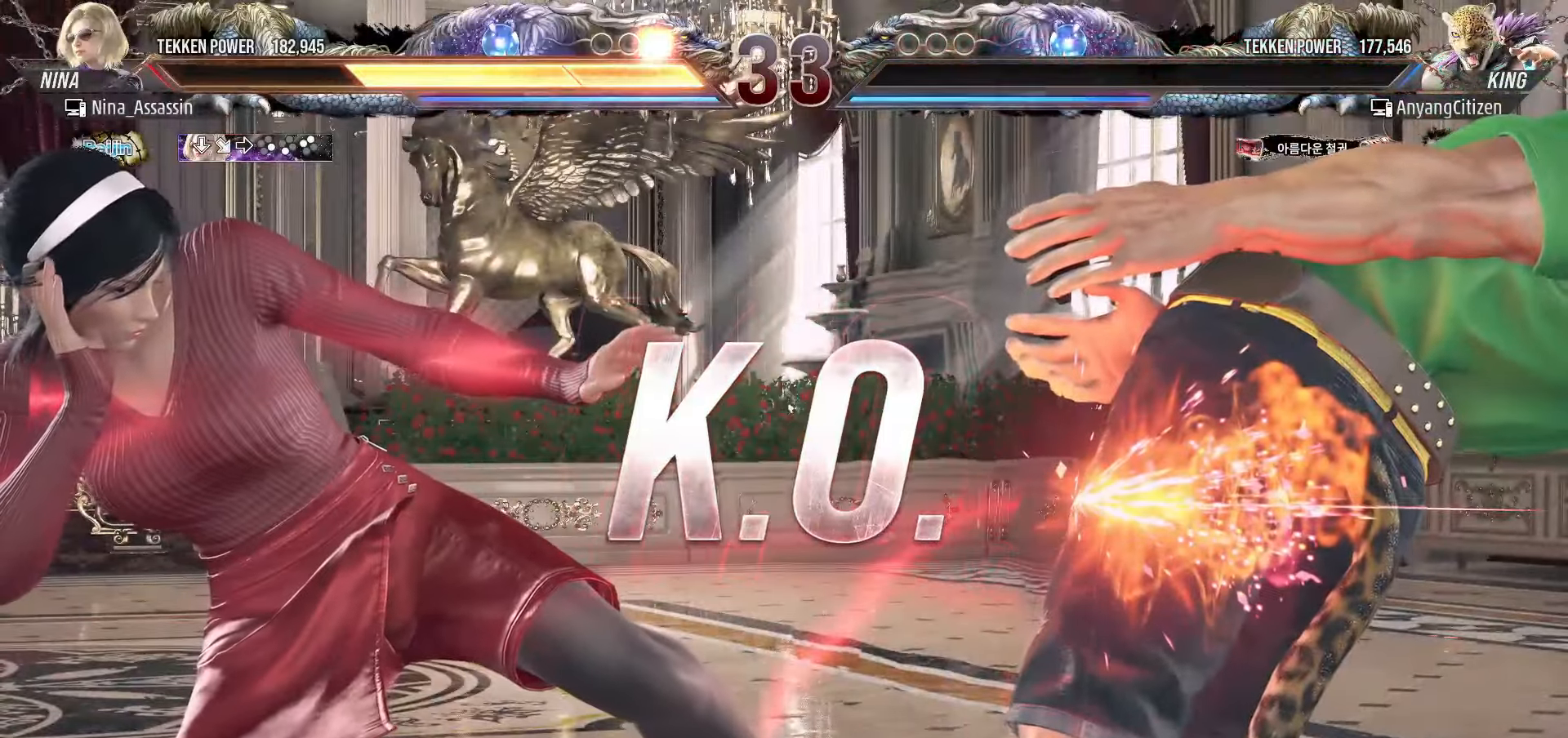
{"buttons": [], "left_stick": "center", "events": [[33, "CIRCLE", "up"]]}
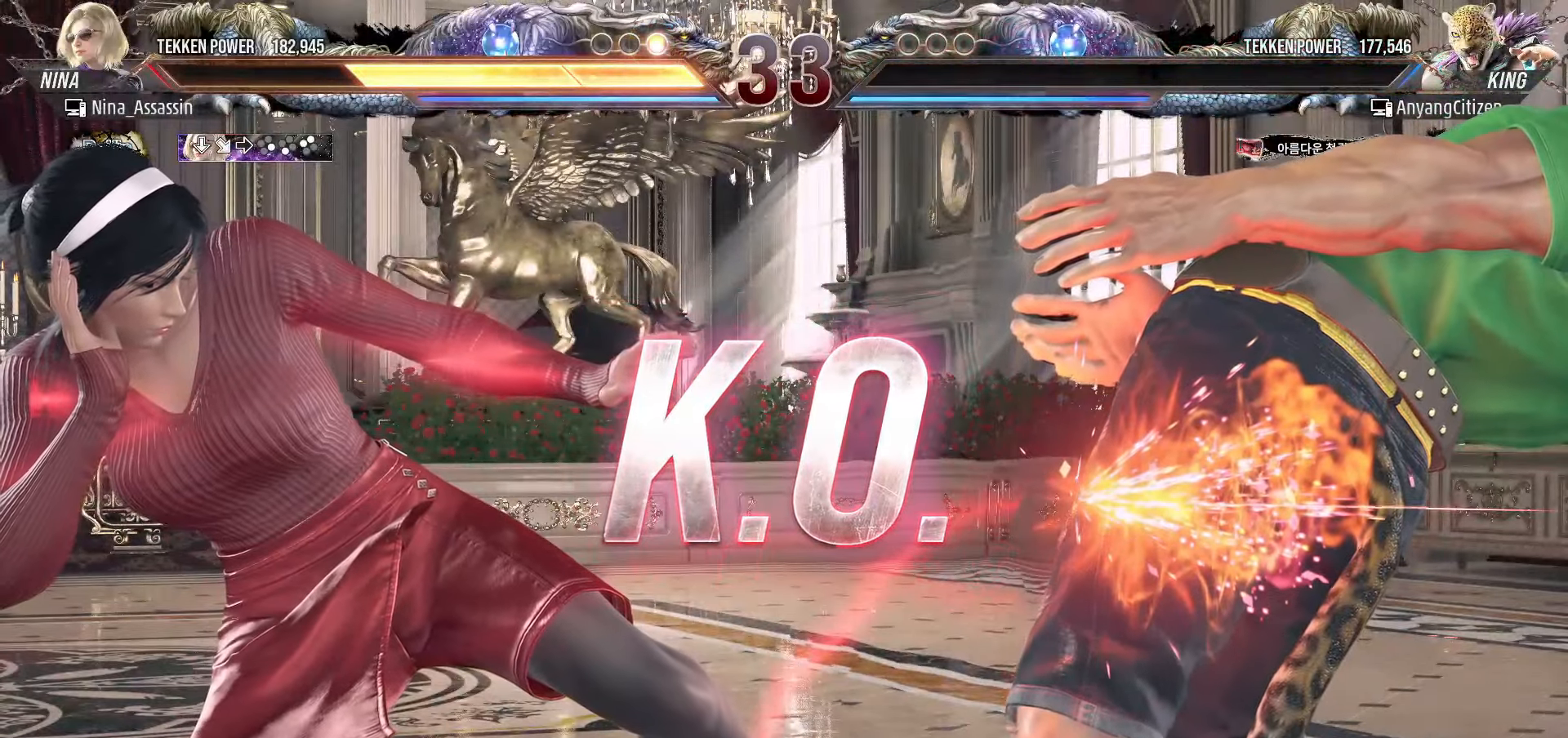
{"buttons": [], "left_stick": "center", "events": [[117, "START", "down"], [167, "START", "up"], [233, "START", "down"], [267, "START", "up"], [317, "START", "down"], [367, "START", "up"], [433, "START", "down"], [467, "START", "up"]]}
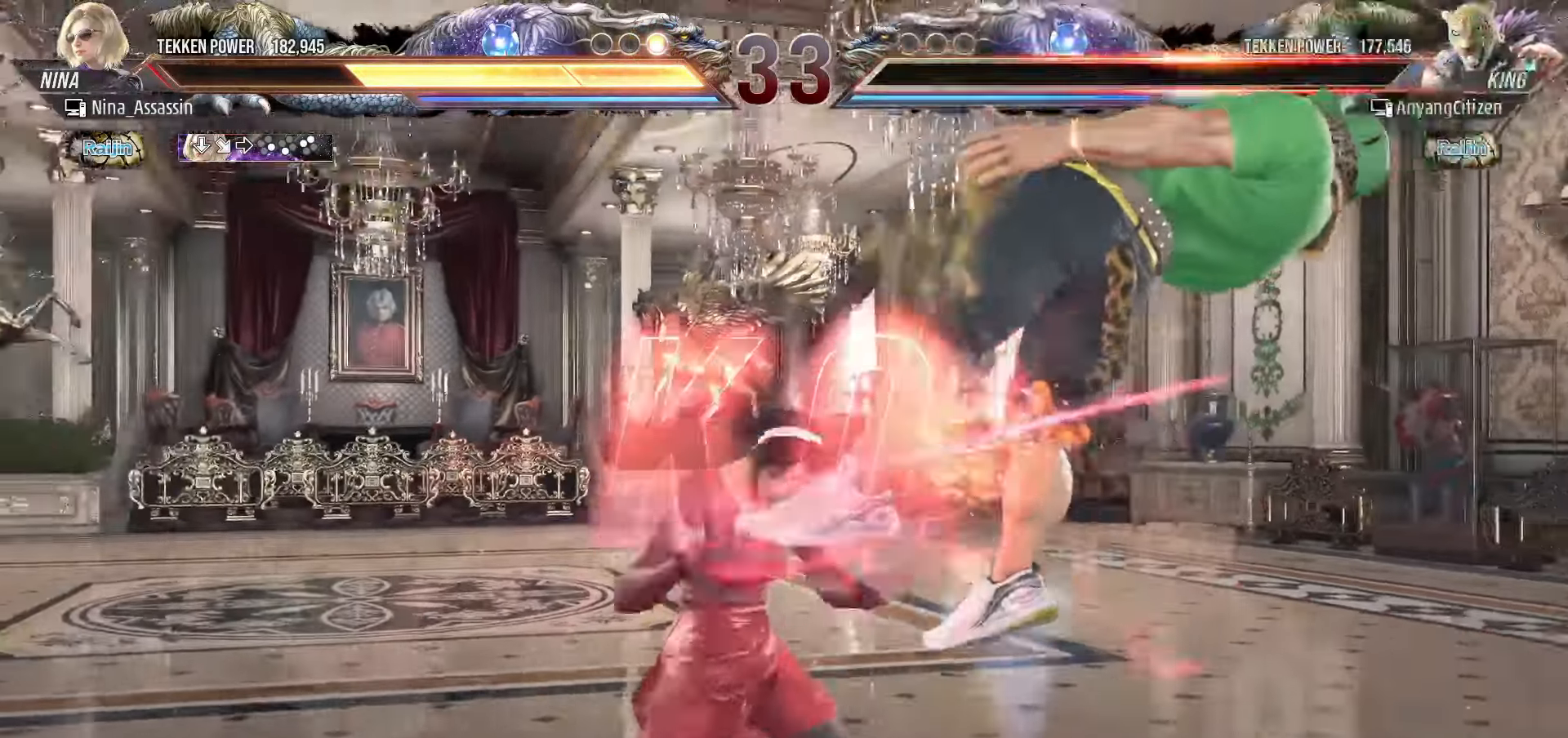
{"buttons": ["START"], "left_stick": "center", "events": [[17, "START", "down"], [67, "START", "up"], [117, "START", "down"], [167, "START", "up"], [217, "START", "down"], [267, "START", "up"], [300, "START", "down"], [367, "START", "up"], [417, "START", "down"], [450, "START", "up"], [500, "START", "down"]]}
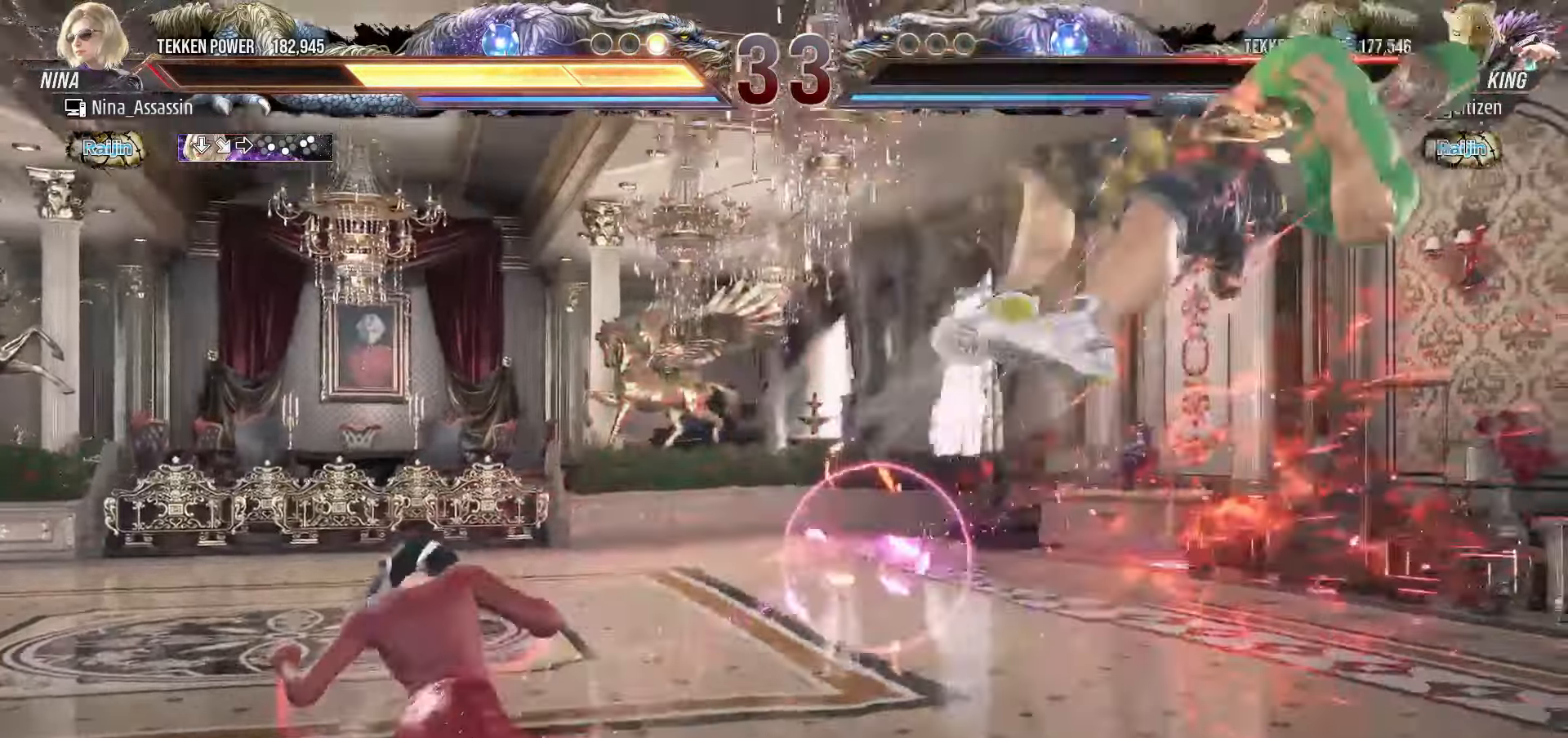
{"buttons": ["START"], "left_stick": "center", "events": [[67, "START", "up"], [100, "START", "down"], [150, "START", "up"], [183, "START", "down"], [250, "START", "up"], [300, "START", "down"], [350, "START", "up"], [383, "START", "down"], [433, "START", "up"], [483, "START", "down"]]}
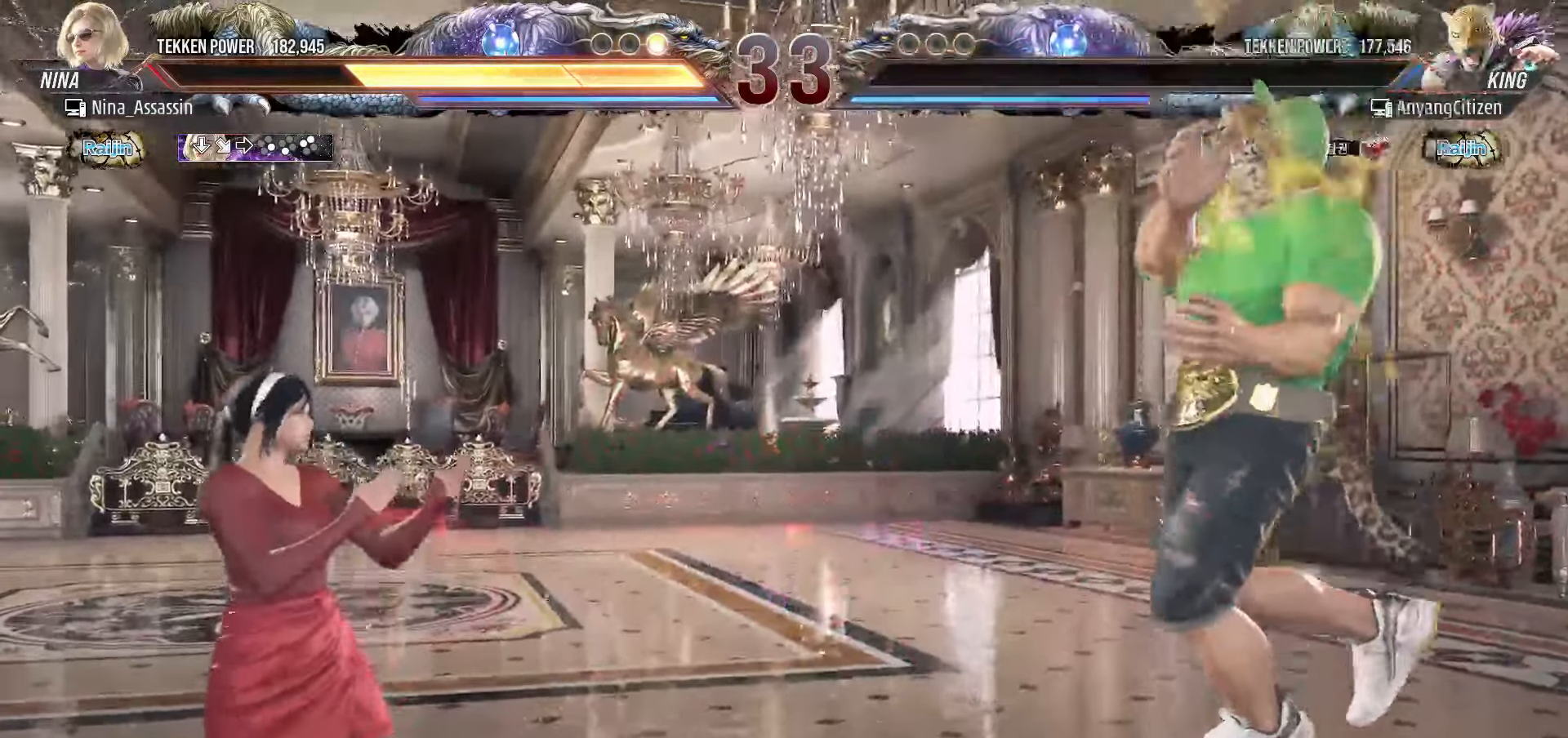
{"buttons": [], "left_stick": "center", "events": [[50, "START", "up"], [83, "START", "down"], [133, "START", "up"], [183, "START", "down"], [233, "START", "up"], [283, "START", "down"], [333, "START", "up"], [383, "START", "down"], [400, "START", "up"], [467, "START", "down"], [500, "START", "up"]]}
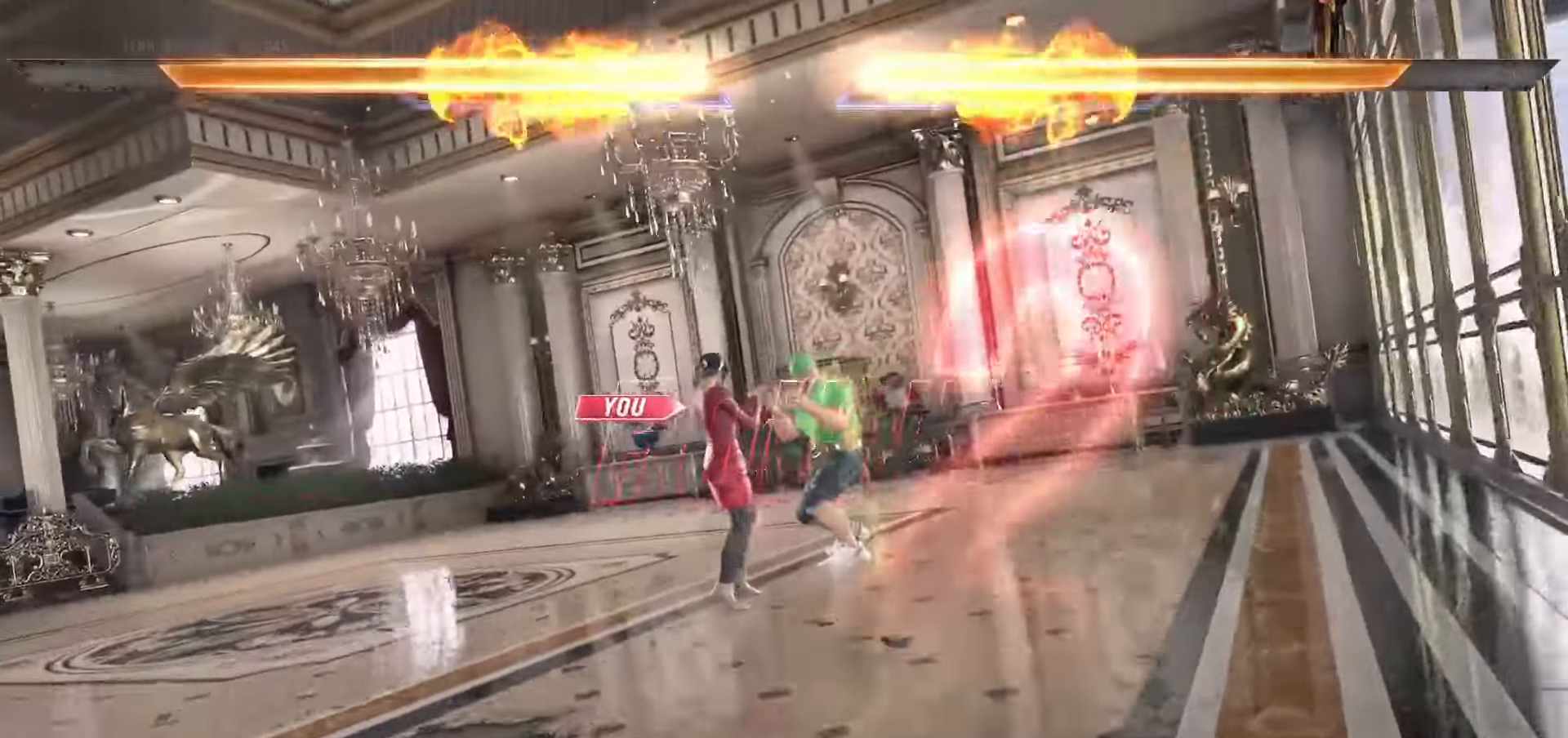
{"buttons": ["START"], "left_stick": "center", "events": [[67, "START", "down"], [100, "START", "up"], [150, "START", "down"], [183, "START", "up"], [233, "START", "down"], [283, "START", "up"], [333, "START", "down"], [367, "START", "up"], [417, "START", "down"], [450, "START", "up"], [483, "START", "down"]]}
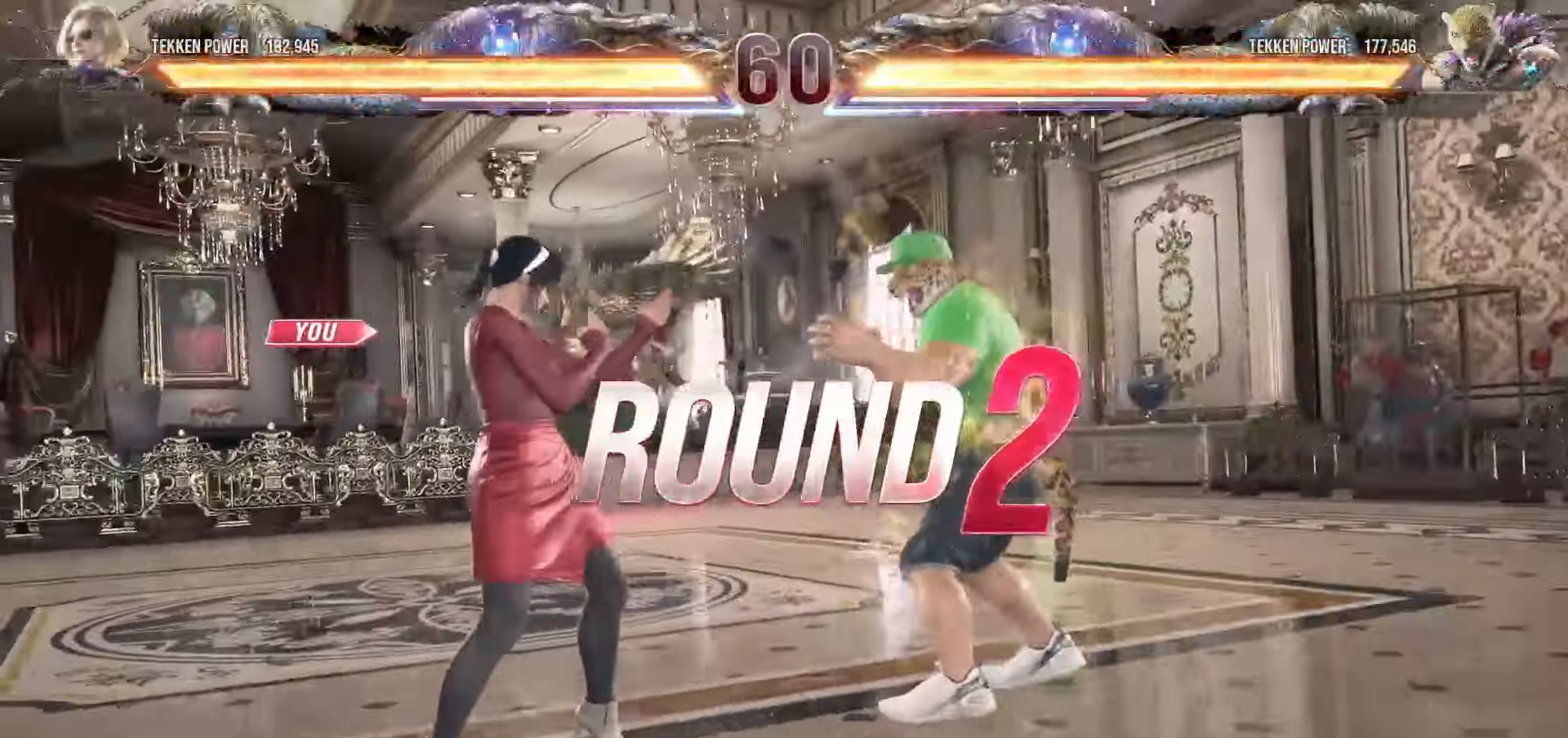
{"buttons": [], "left_stick": "center", "events": [[33, "START", "up"]]}
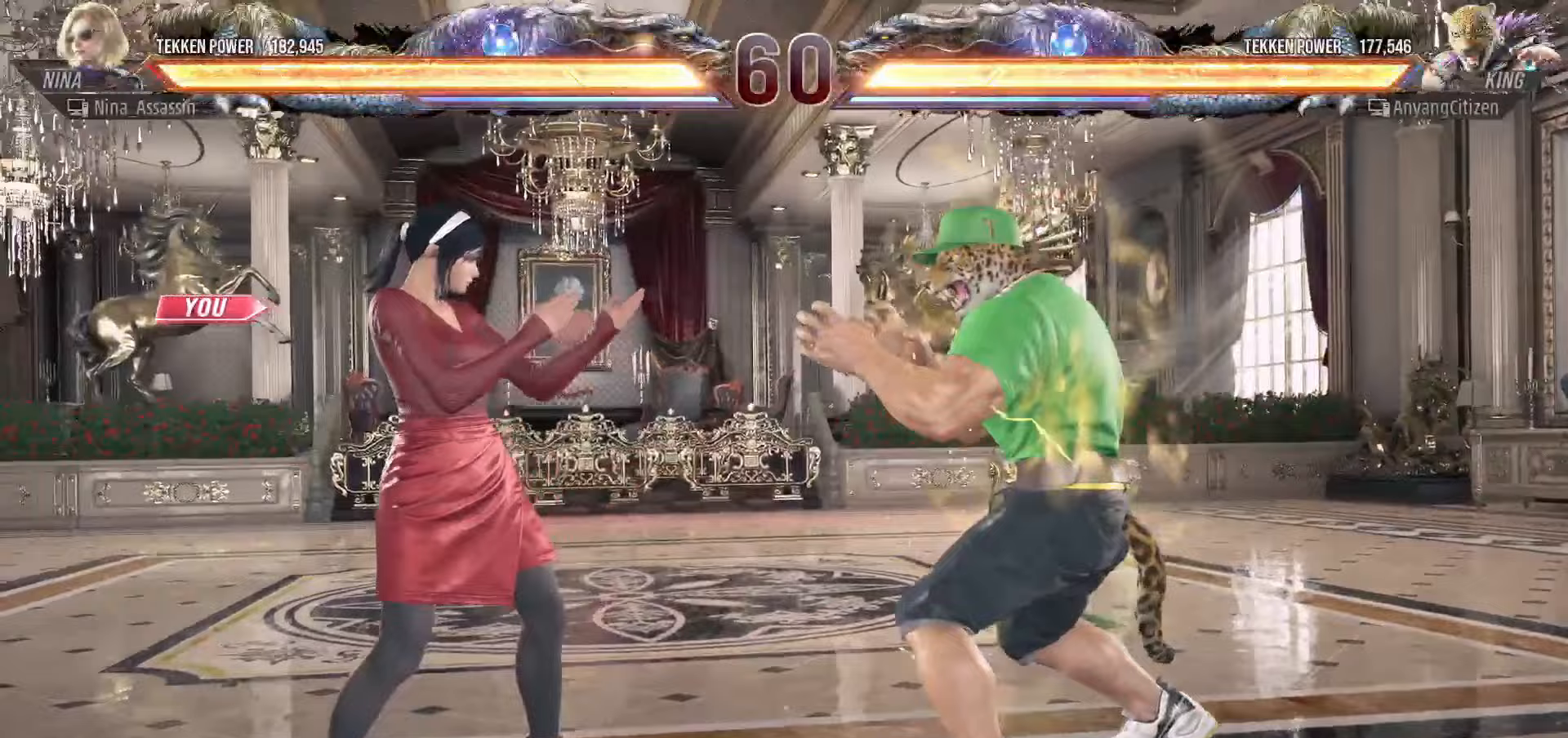
{"buttons": [], "left_stick": "center", "events": []}
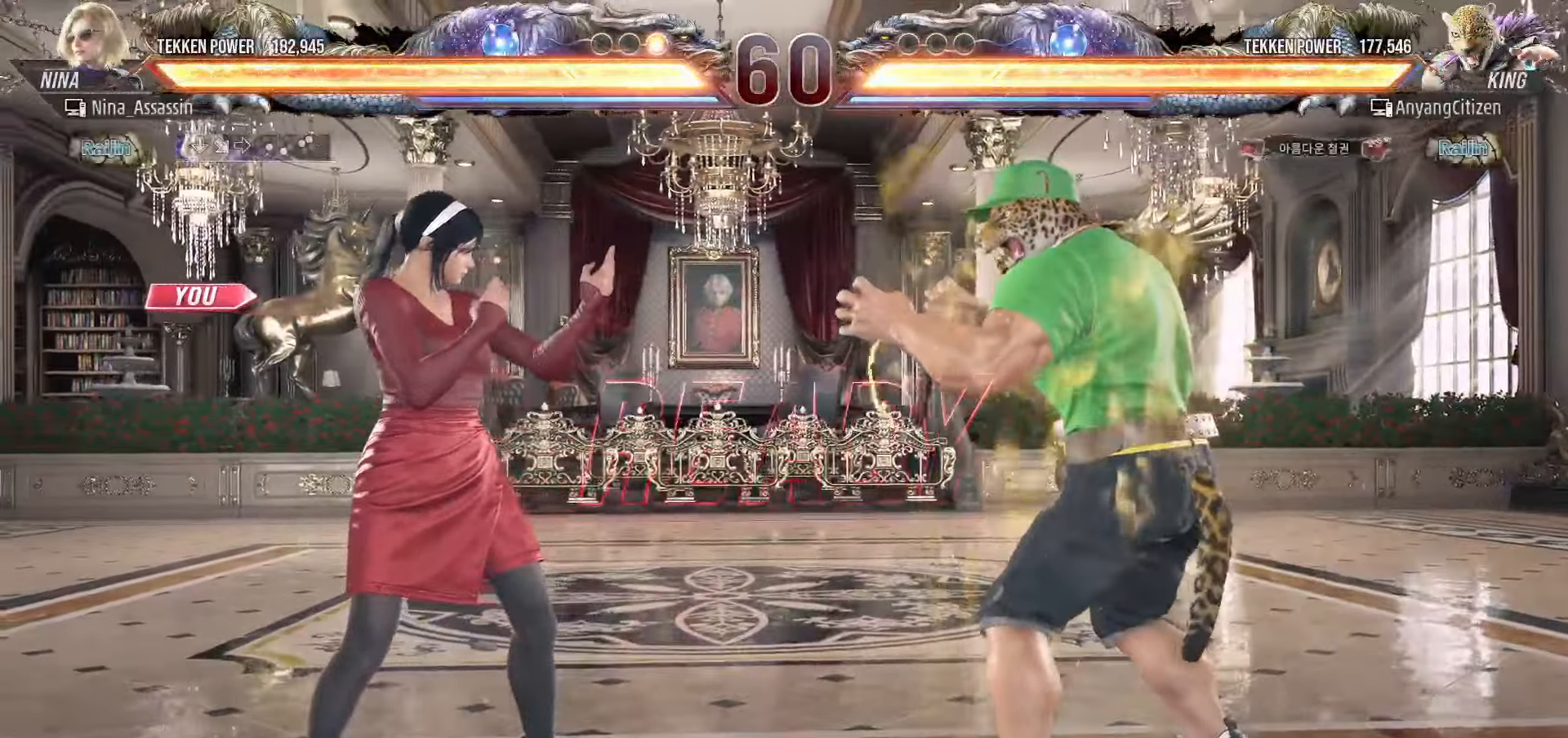
{"buttons": [], "left_stick": "center", "events": []}
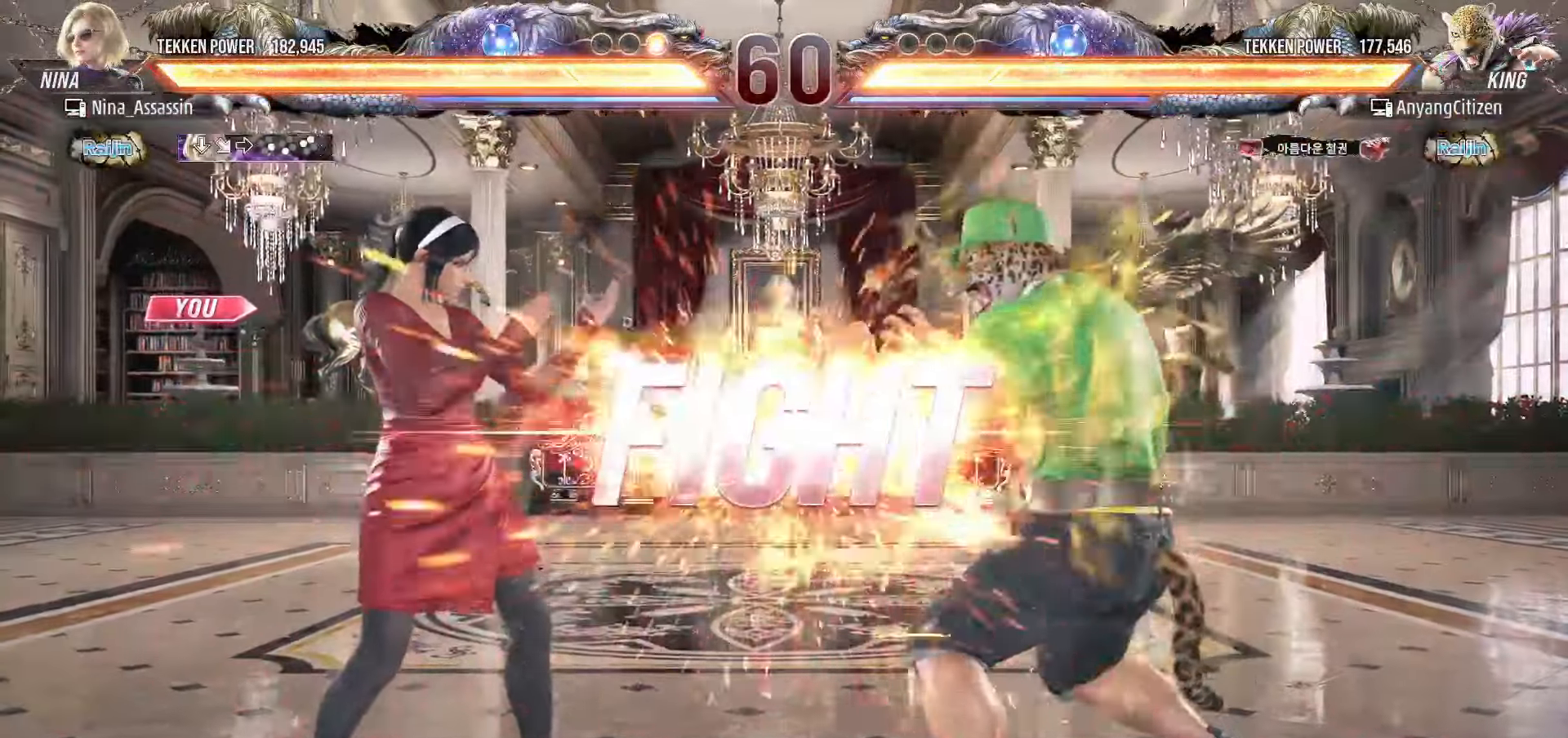
{"buttons": [], "left_stick": "left", "events": [[450, "left_stick", "left"]]}
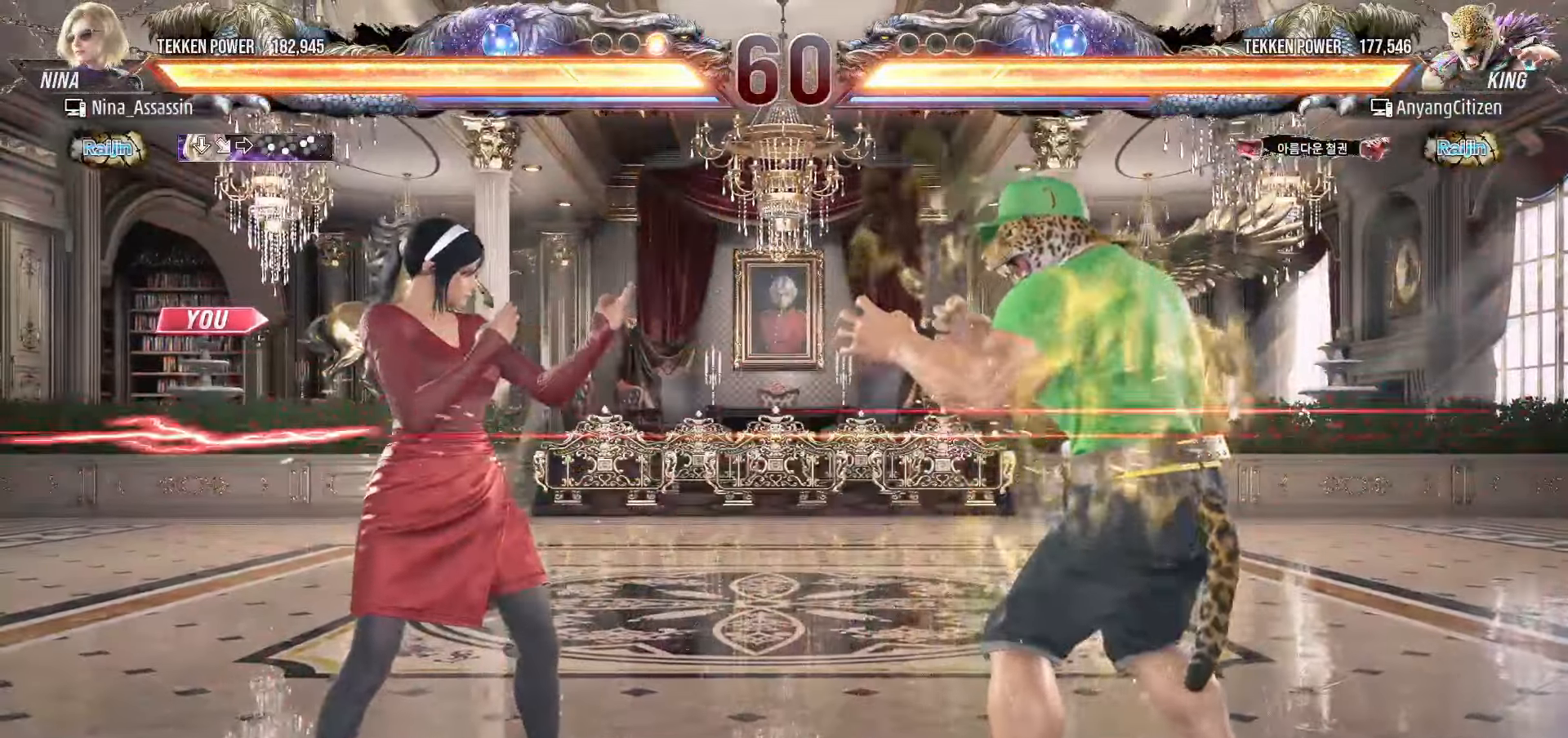
{"buttons": [], "left_stick": "left", "events": [[17, "left_stick", "center"], [83, "left_stick", "left"], [250, "left_stick", "down-left"], [433, "left_stick", "center"], [483, "left_stick", "left"]]}
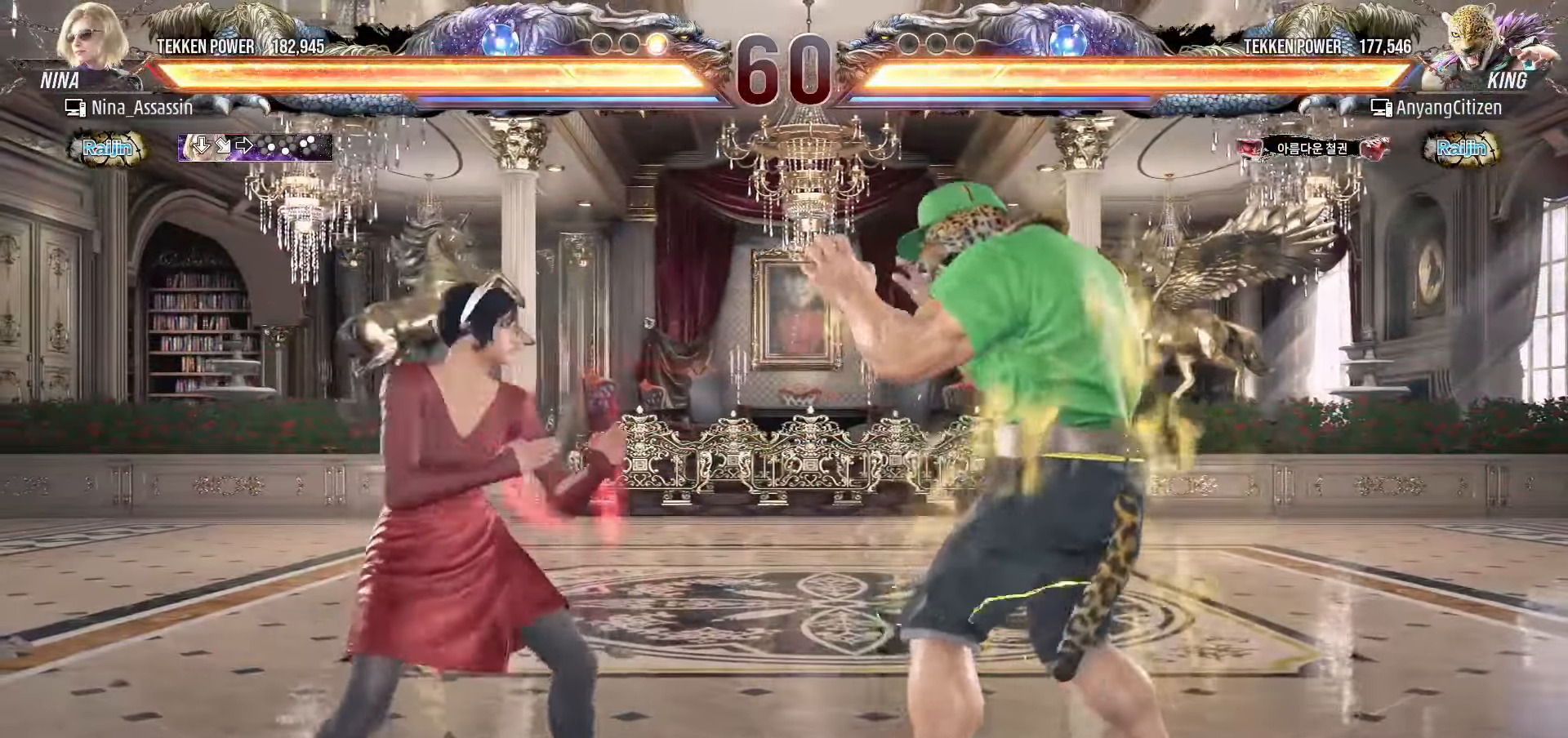
{"buttons": [], "left_stick": "center", "events": [[167, "left_stick", "down"], [217, "left_stick", "center"], [333, "left_stick", "down"], [417, "left_stick", "left"], [500, "left_stick", "center"]]}
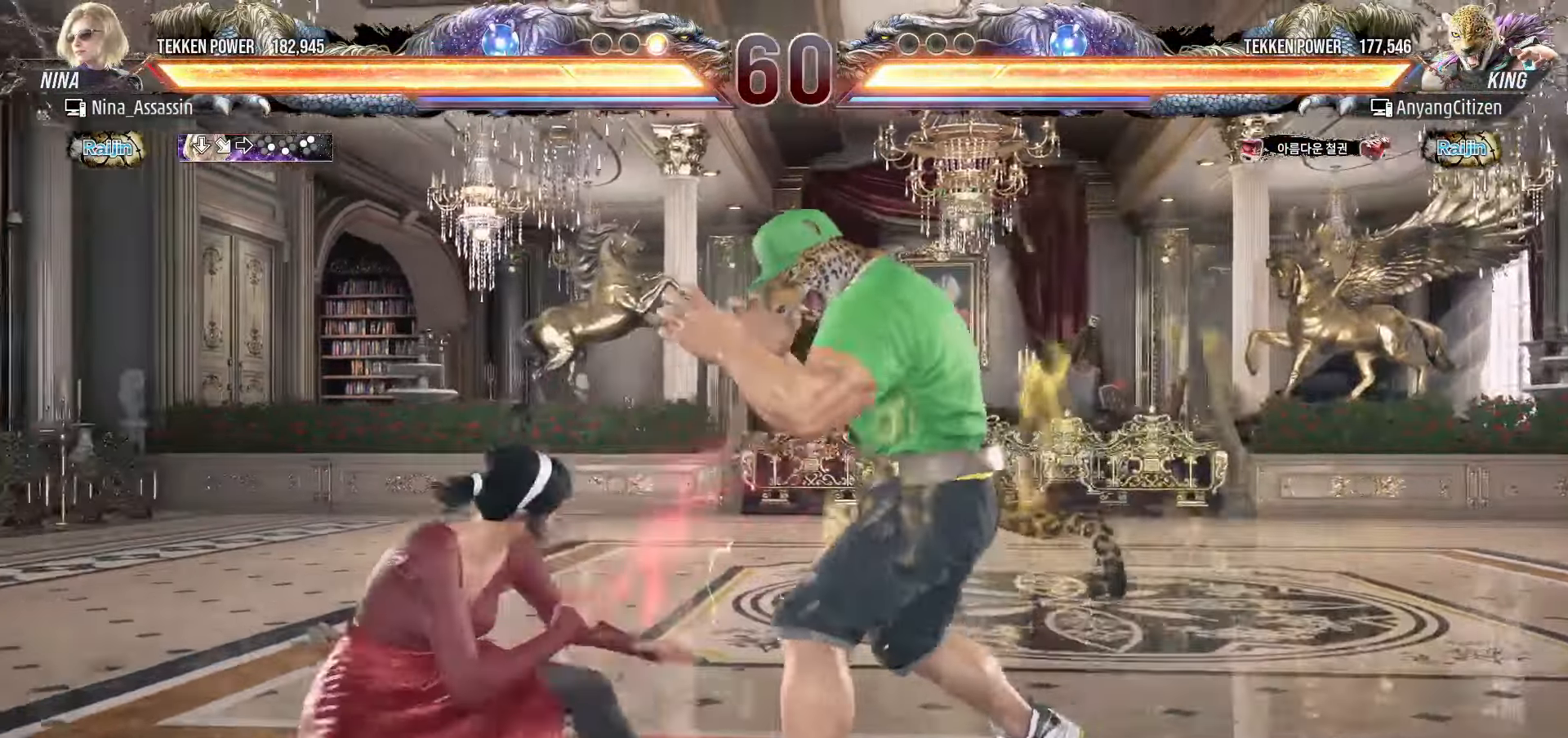
{"buttons": [], "left_stick": "center", "events": [[33, "left_stick", "down-right"], [50, "TRIANGLE", "down"], [167, "TRIANGLE", "up"], [183, "left_stick", "center"]]}
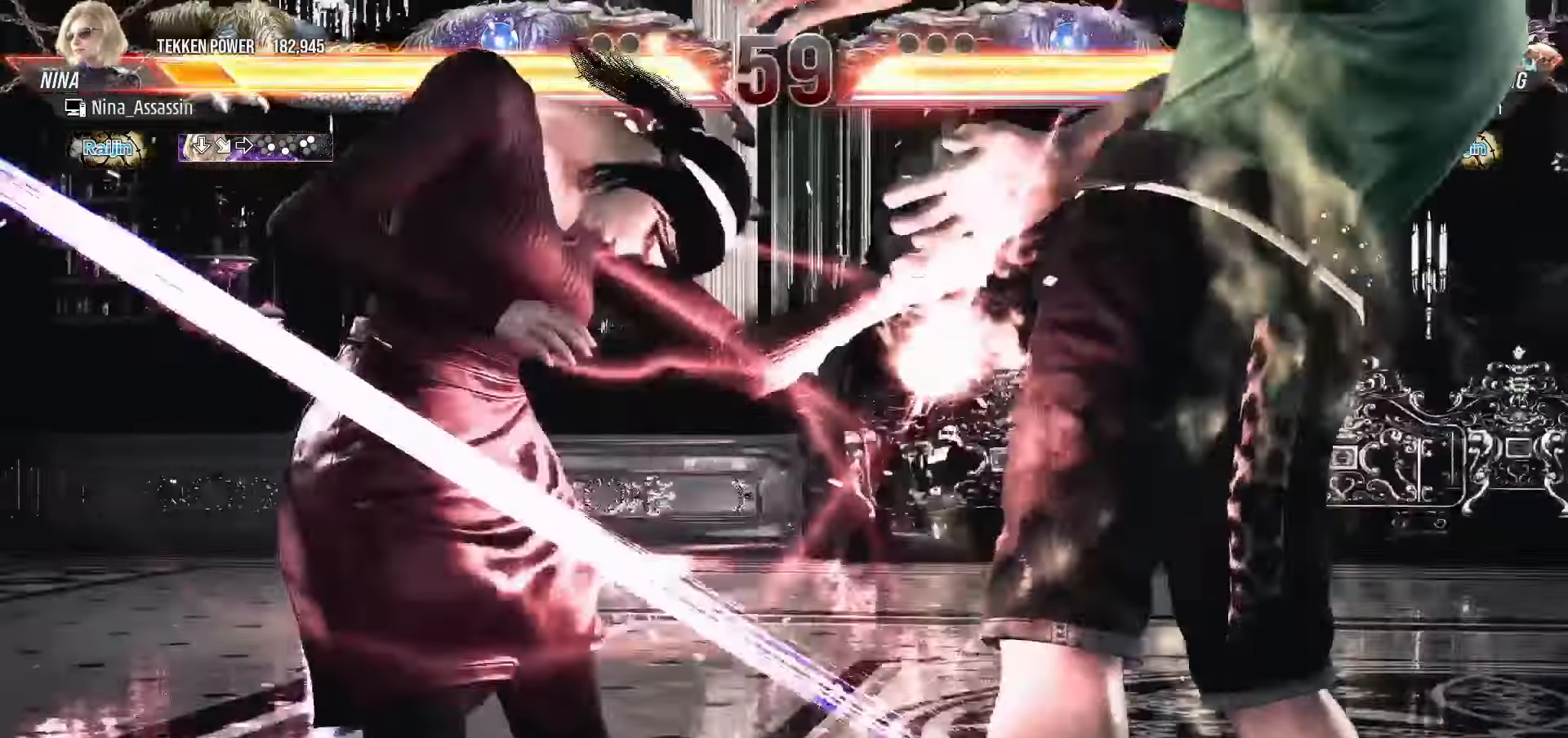
{"buttons": [], "left_stick": "center", "events": []}
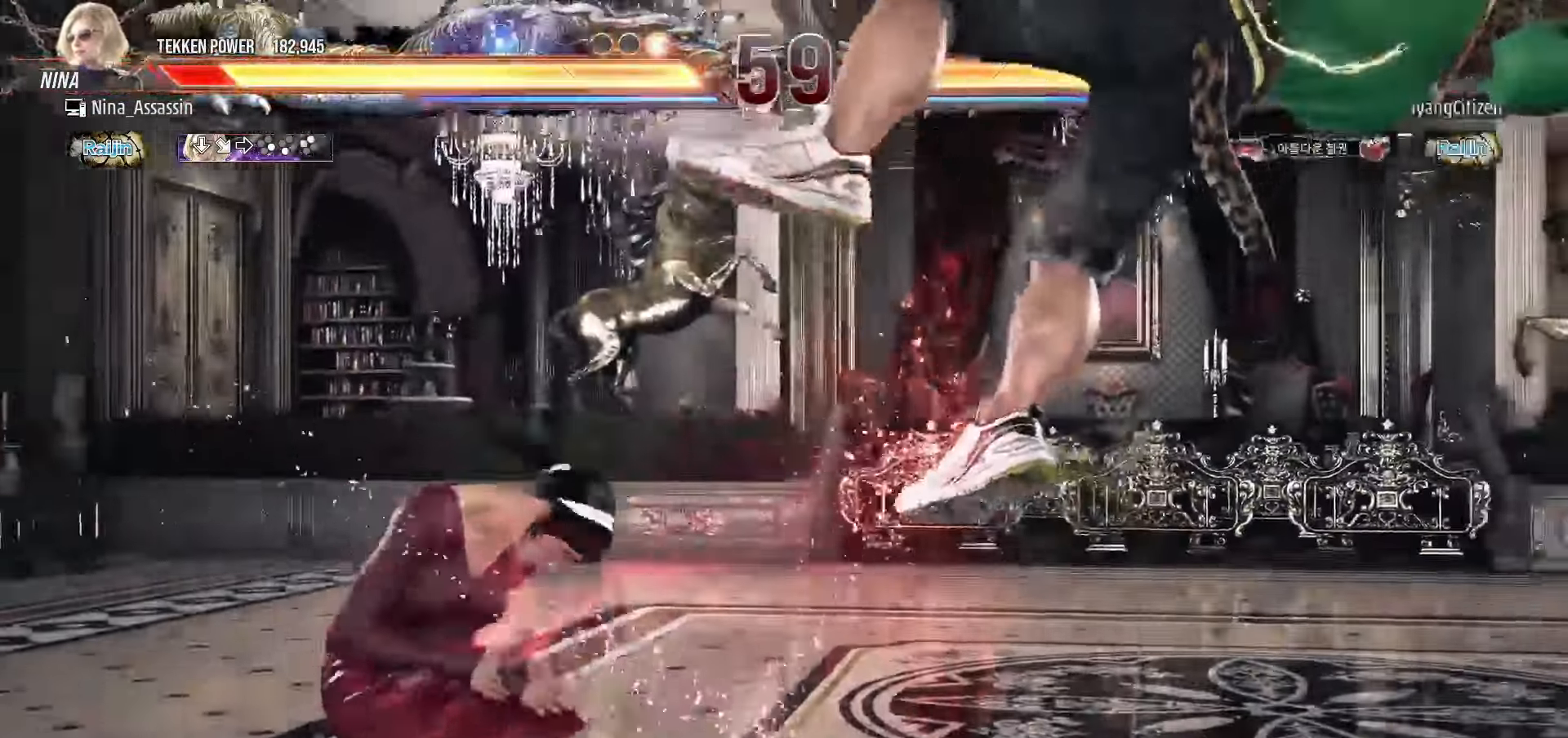
{"buttons": [], "left_stick": "center", "events": [[100, "SQUARE", "down"], [133, "SQUARE", "up"], [183, "SQUARE", "down"], [217, "SQUARE", "up"], [283, "SQUARE", "down"], [333, "SQUARE", "up"]]}
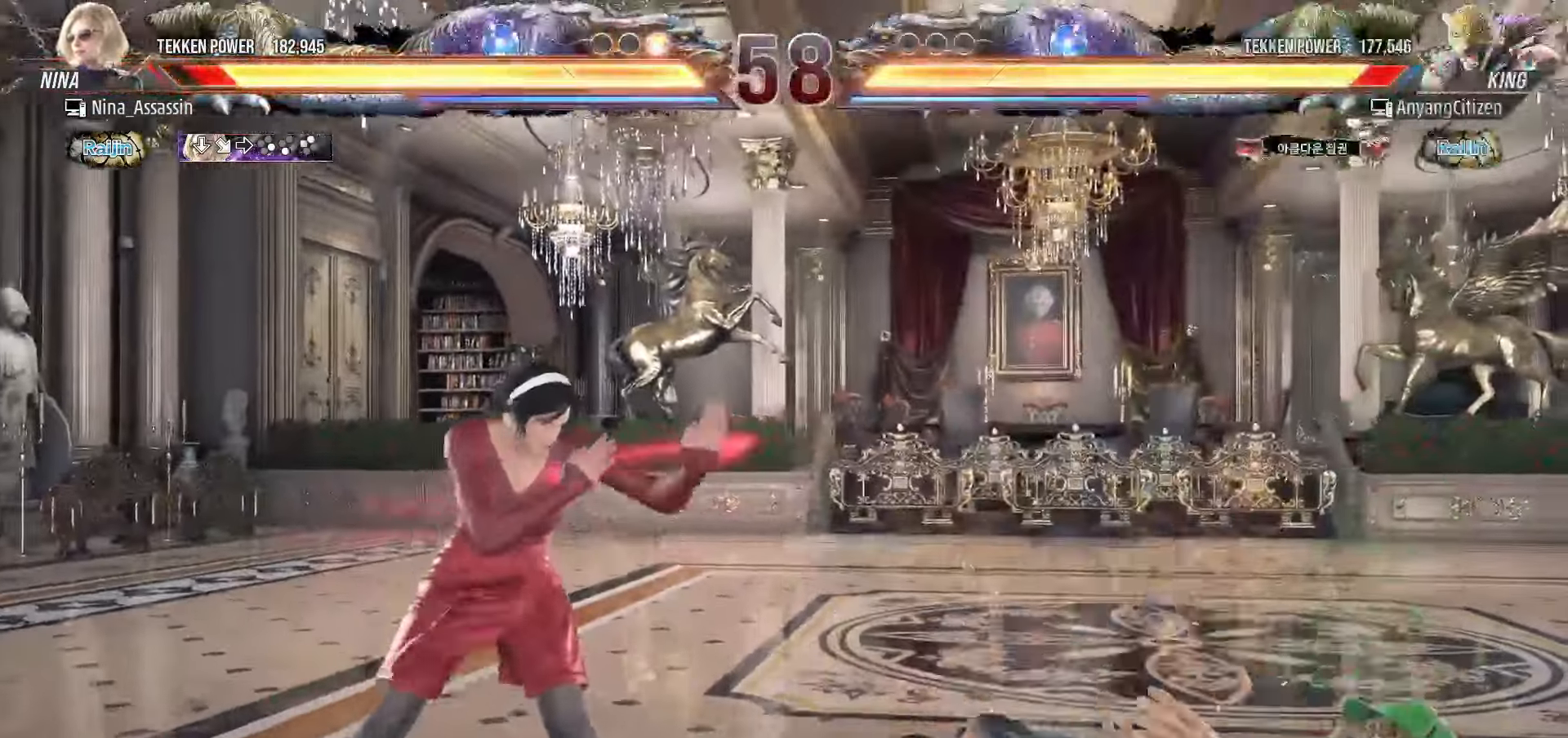
{"buttons": ["SQUARE"], "left_stick": "down-right", "events": [[217, "left_stick", "right"], [283, "left_stick", "center"], [383, "left_stick", "right"], [433, "left_stick", "center"], [483, "SQUARE", "down"], [483, "left_stick", "down-right"]]}
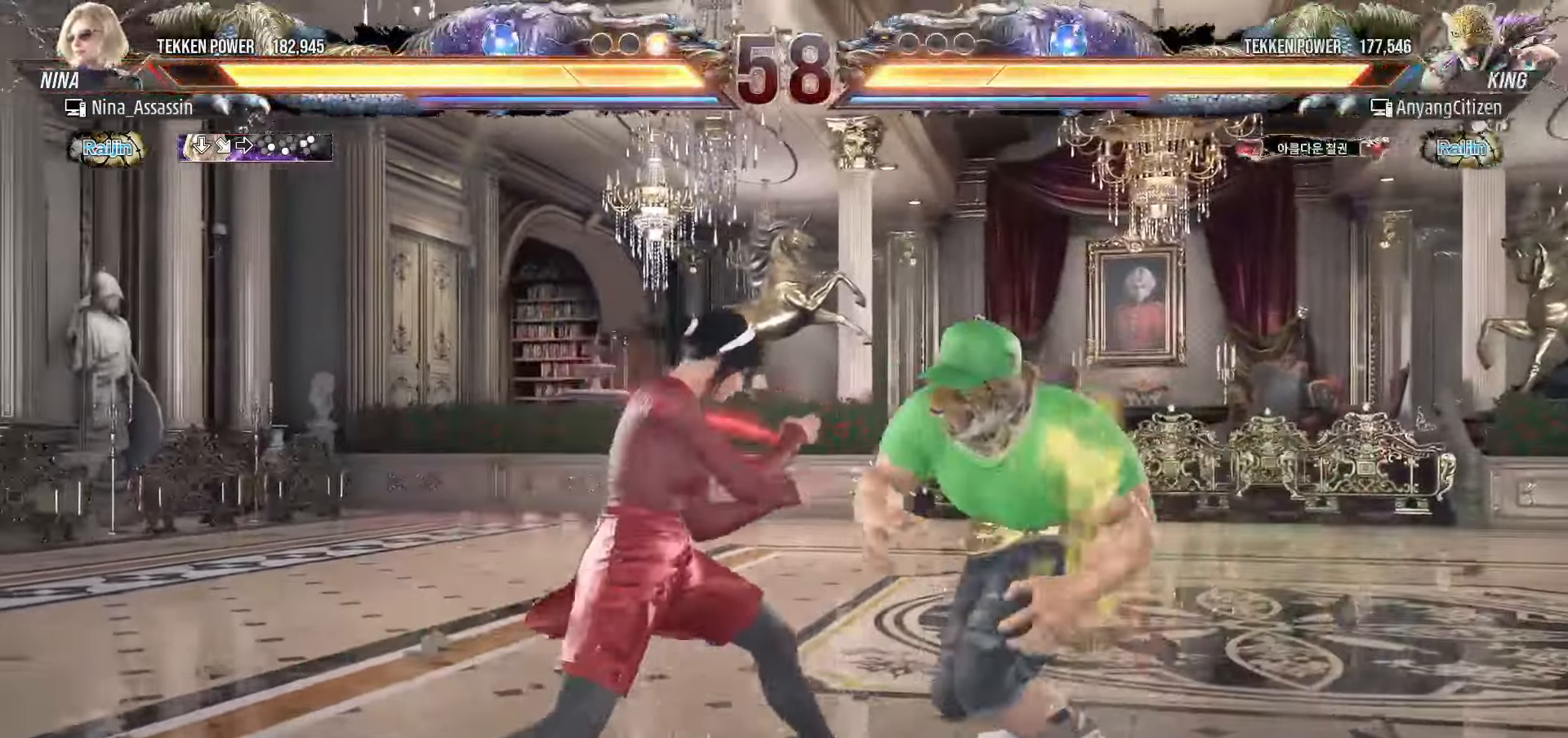
{"buttons": [], "left_stick": "center", "events": [[50, "SQUARE", "up"], [100, "TRIANGLE", "down"], [133, "left_stick", "center"], [183, "TRIANGLE", "up"]]}
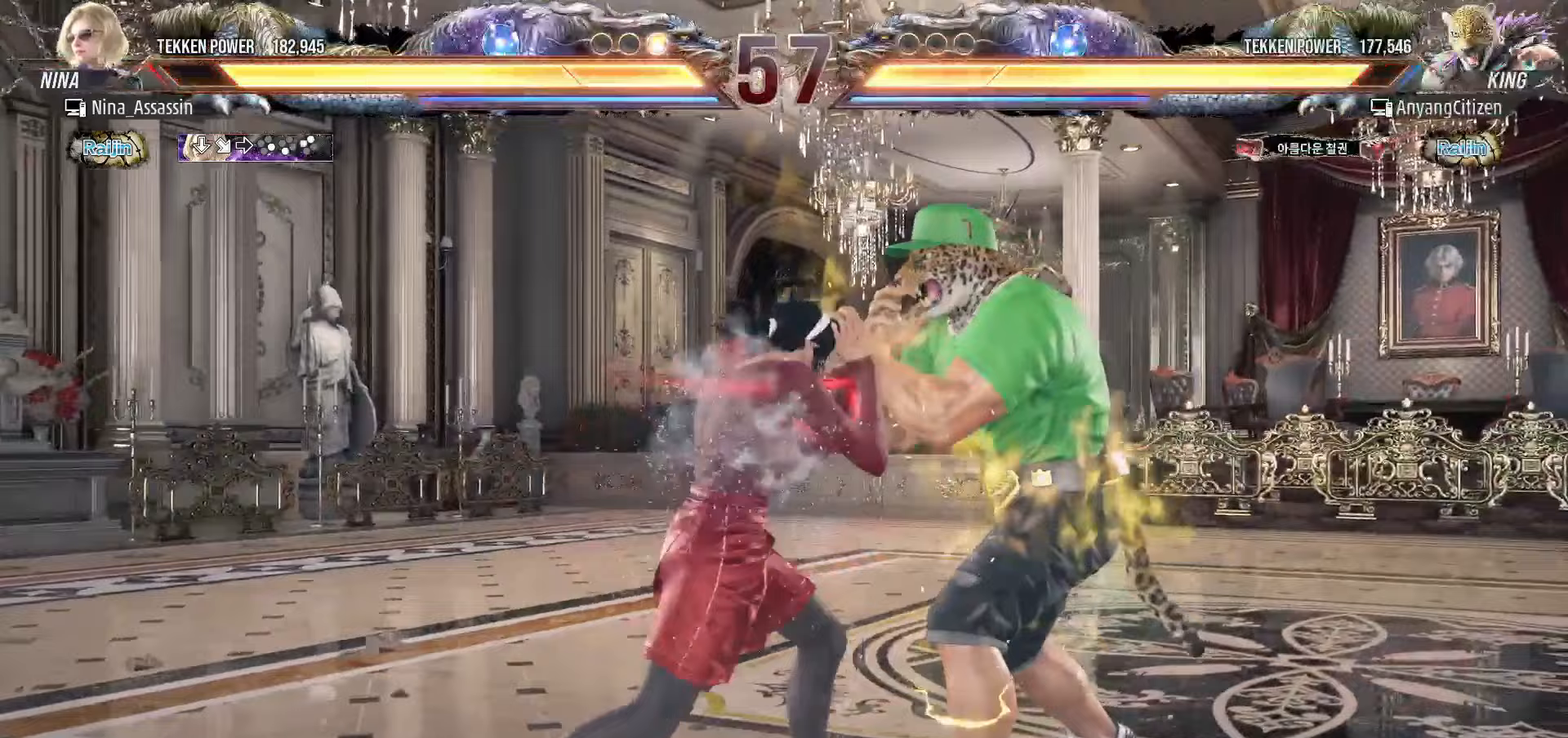
{"buttons": [], "left_stick": "left", "events": [[33, "left_stick", "down"], [100, "left_stick", "center"], [350, "left_stick", "left"], [417, "left_stick", "center"], [467, "left_stick", "left"]]}
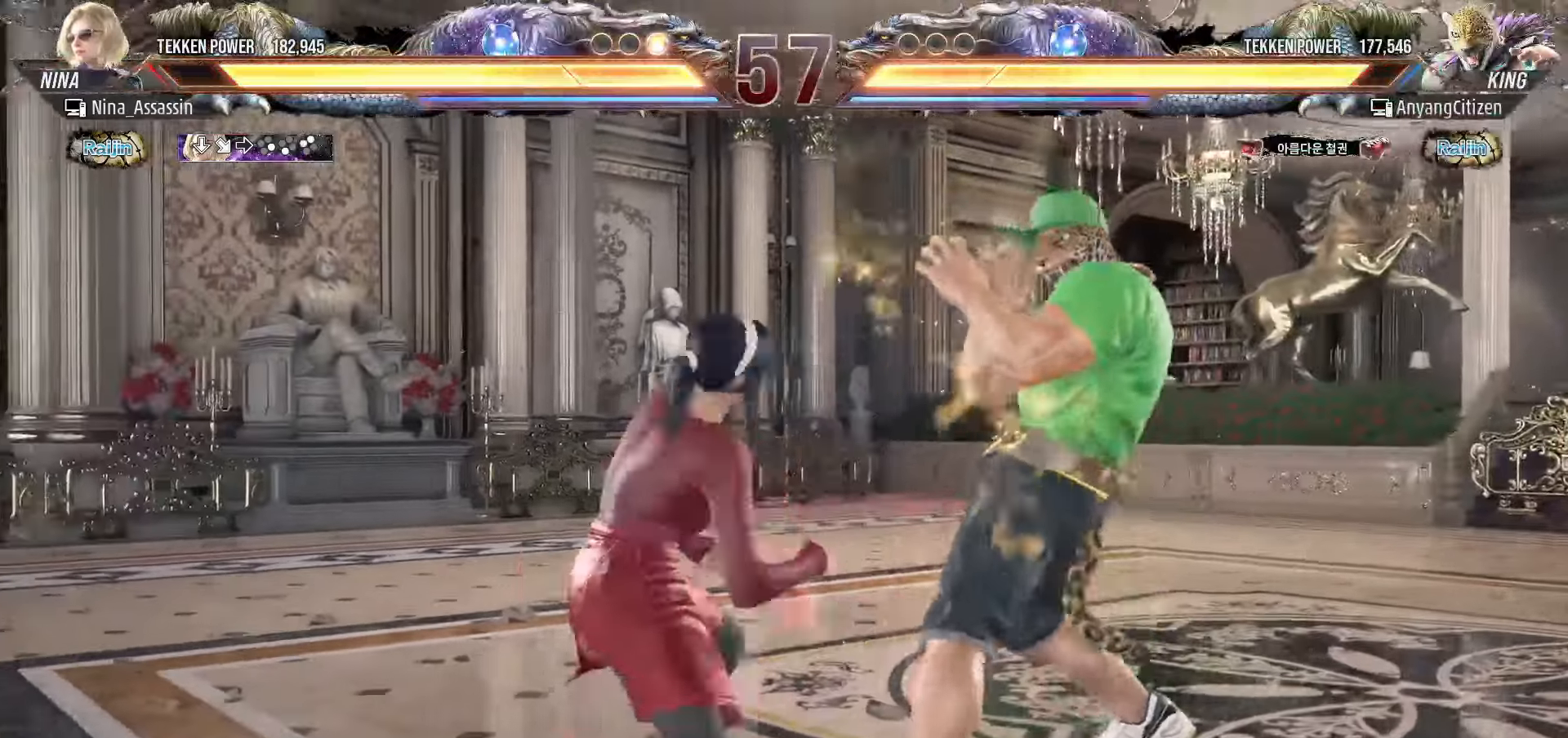
{"buttons": [], "left_stick": "center", "events": [[233, "left_stick", "up-right"], [250, "SQUARE", "down"], [317, "SQUARE", "up"], [383, "TRIANGLE", "down"], [383, "left_stick", "center"], [450, "TRIANGLE", "up"]]}
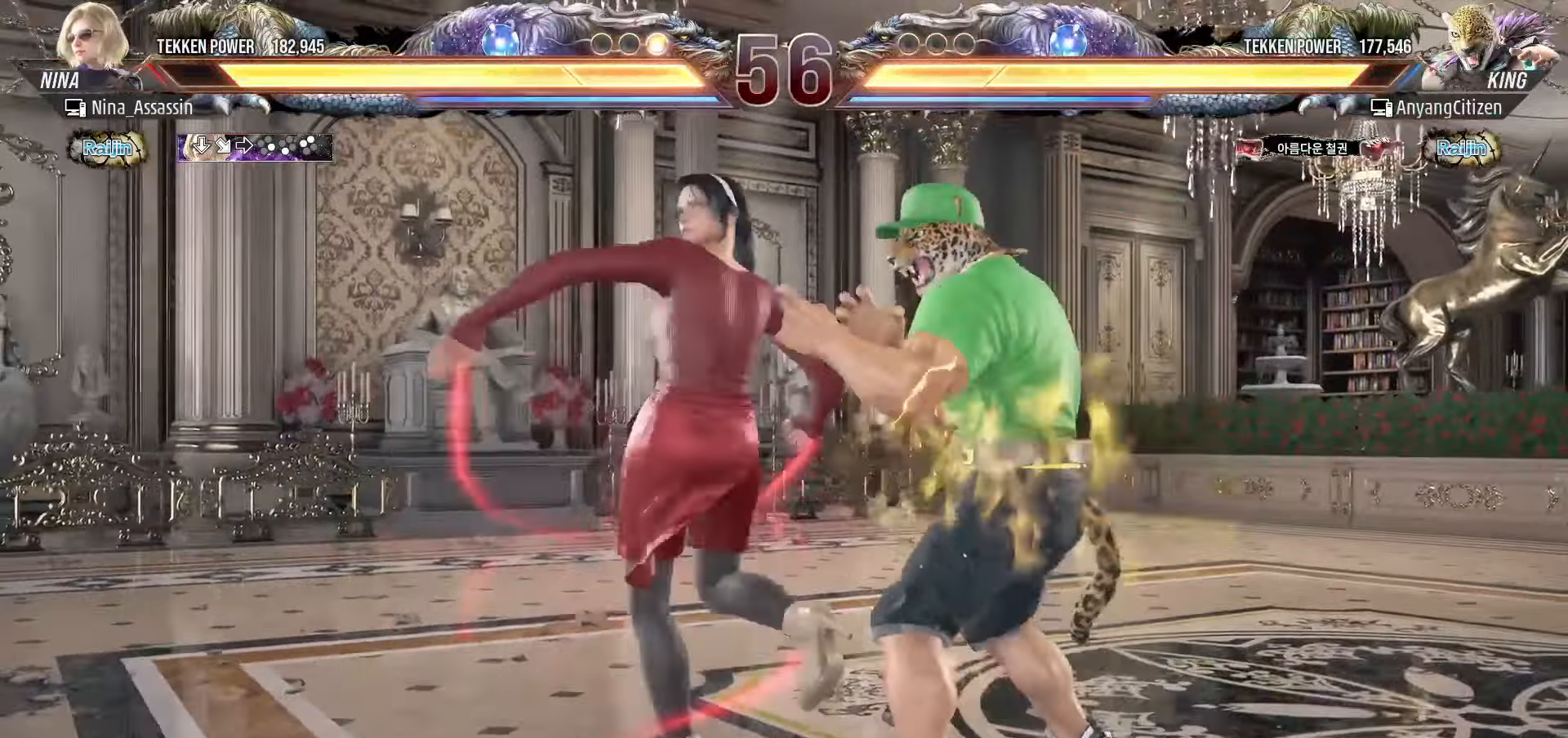
{"buttons": [], "left_stick": "center", "events": [[33, "TRIANGLE", "down"], [83, "TRIANGLE", "up"]]}
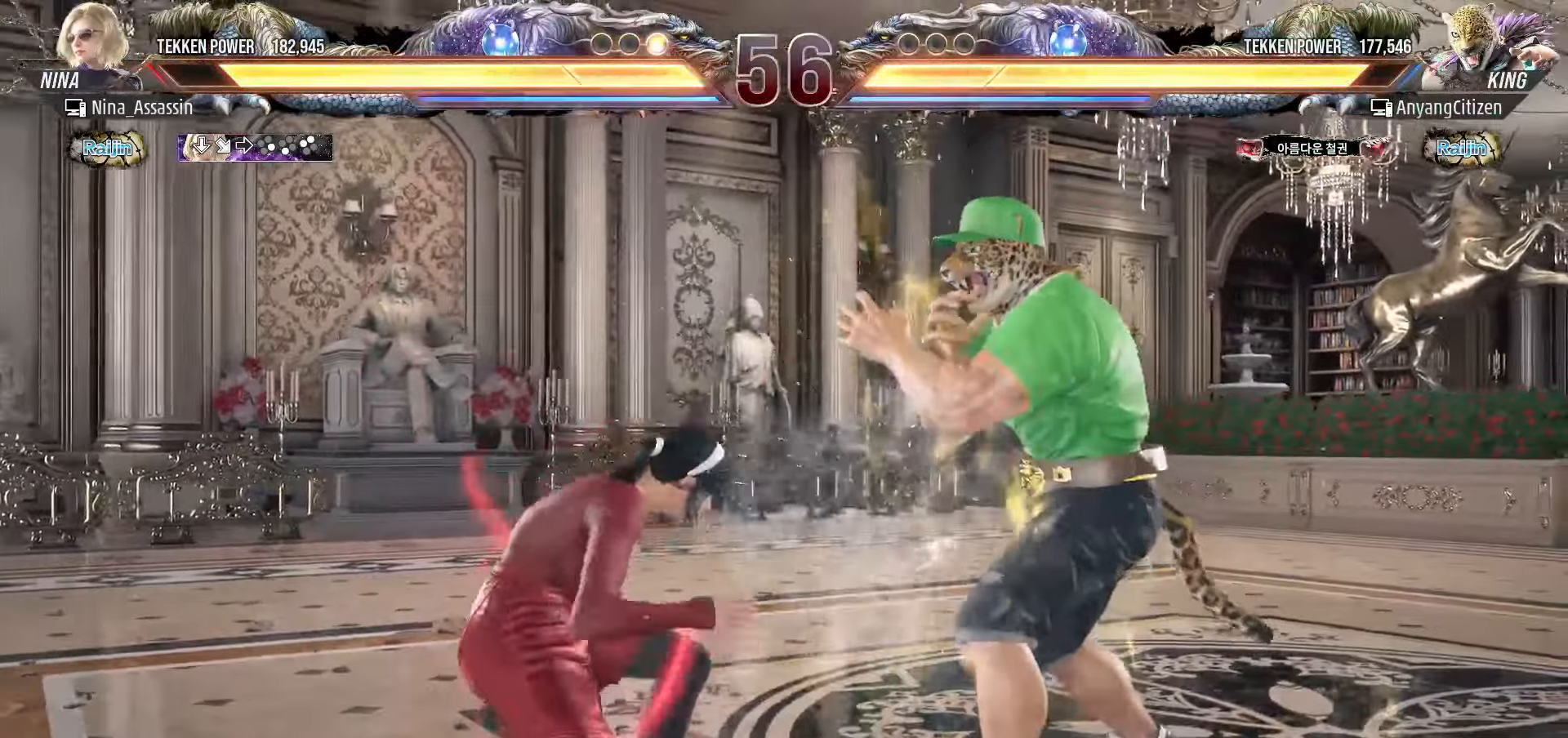
{"buttons": [], "left_stick": "left", "events": [[17, "left_stick", "left"], [100, "left_stick", "center"], [150, "left_stick", "left"]]}
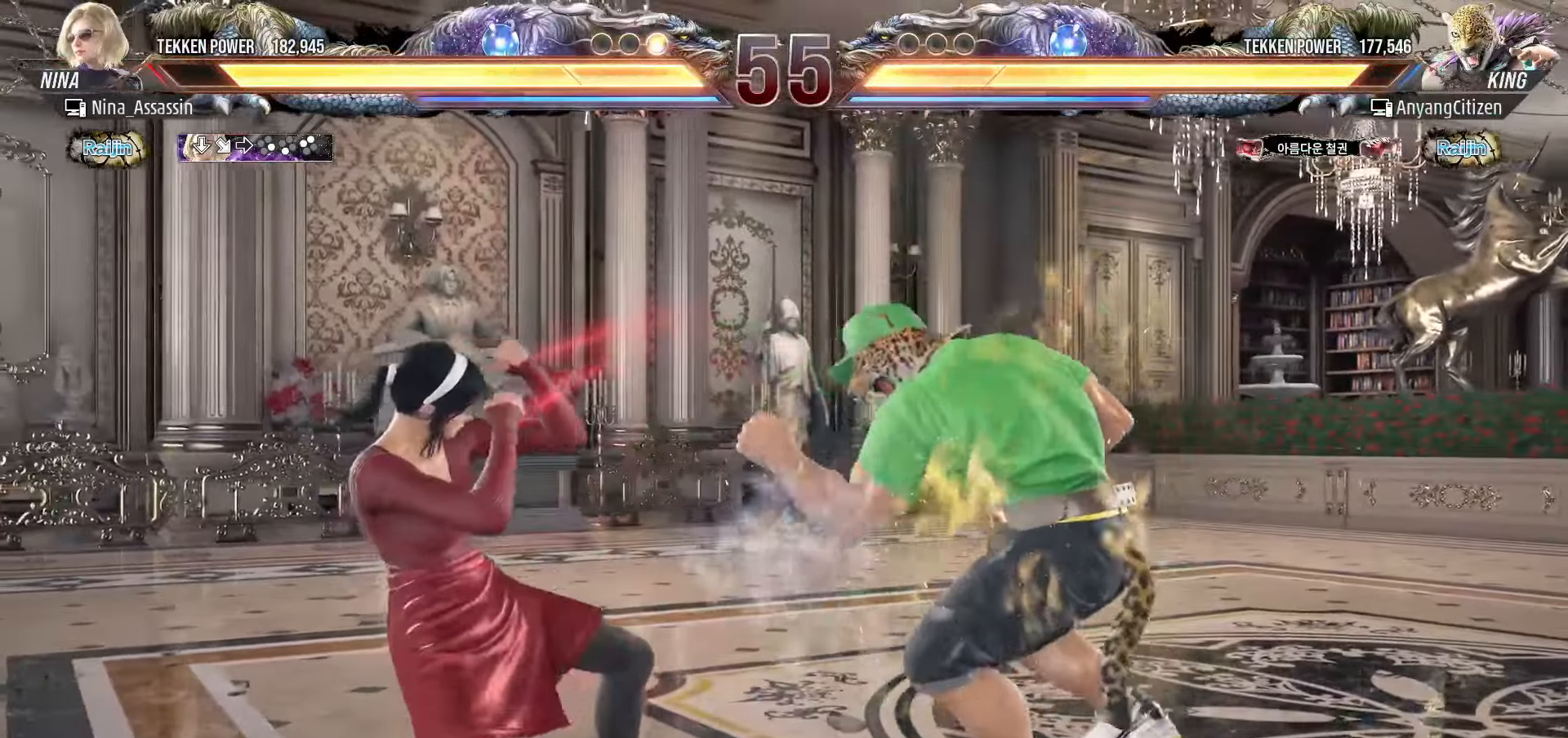
{"buttons": [], "left_stick": "left", "events": [[217, "left_stick", "down-left"], [450, "left_stick", "center"], [500, "left_stick", "left"]]}
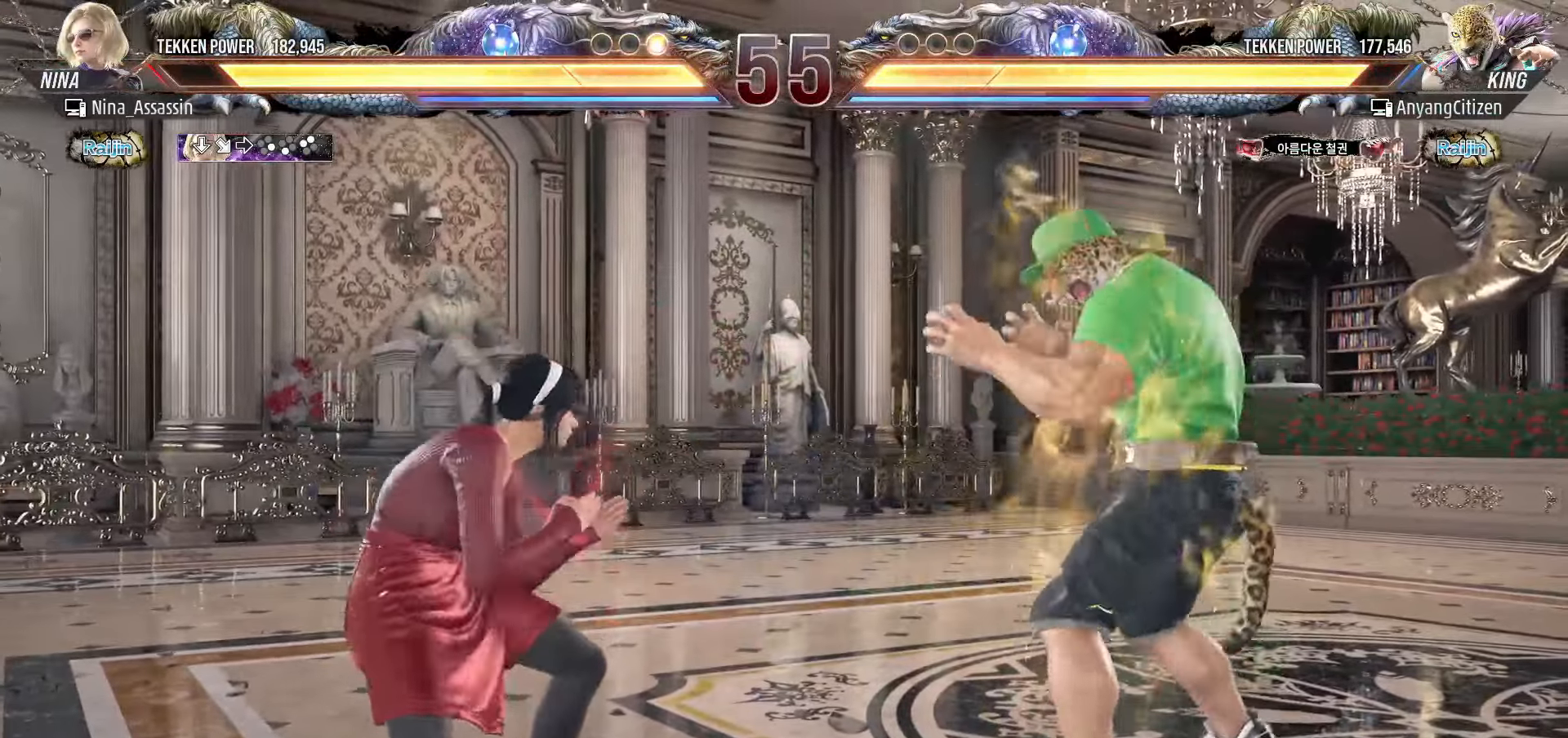
{"buttons": [], "left_stick": "up", "events": [[117, "left_stick", "down"], [183, "left_stick", "center"], [333, "left_stick", "down"], [400, "left_stick", "left"], [500, "left_stick", "up"]]}
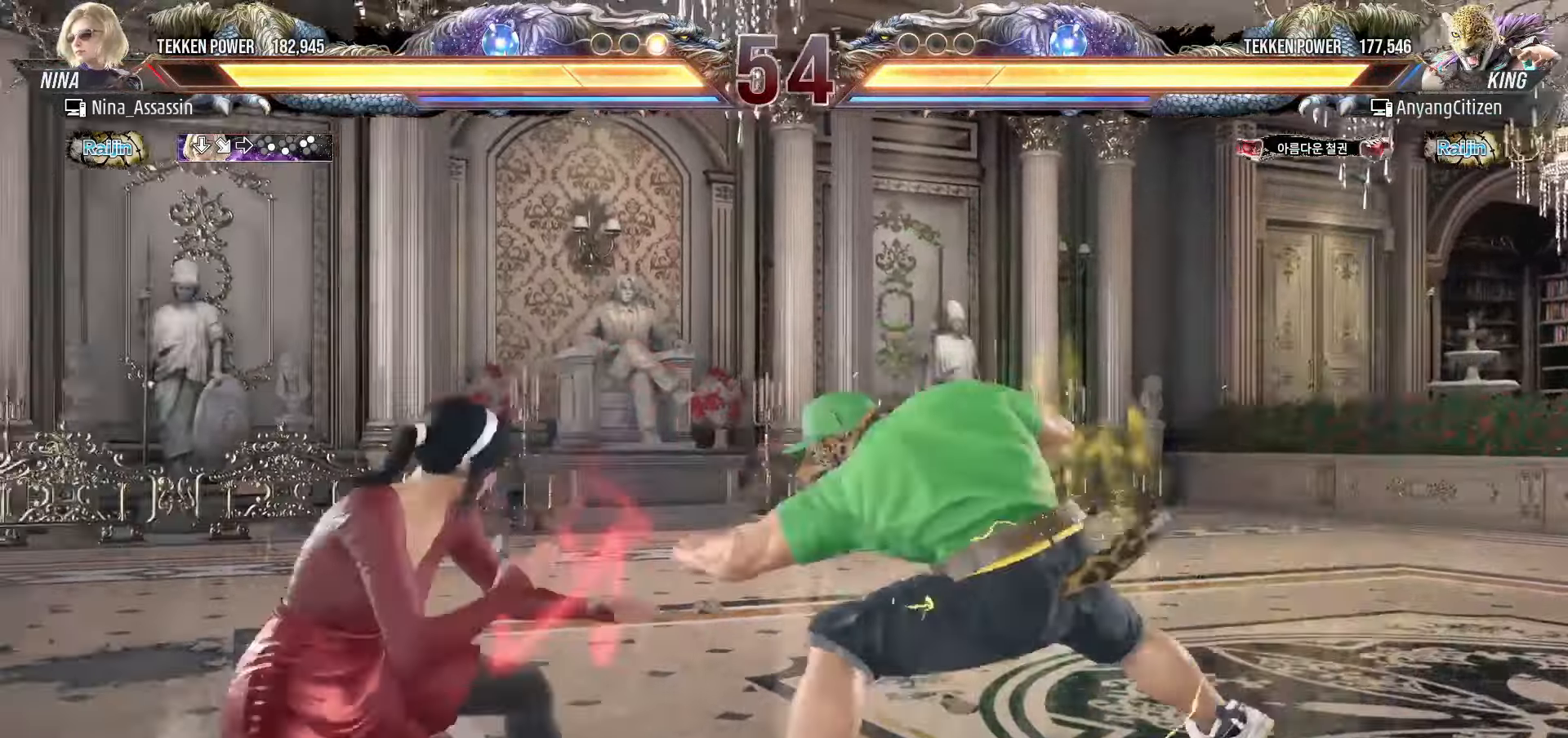
{"buttons": [], "left_stick": "left", "events": [[17, "left_stick", "center"], [117, "left_stick", "left"], [200, "left_stick", "center"], [250, "left_stick", "left"]]}
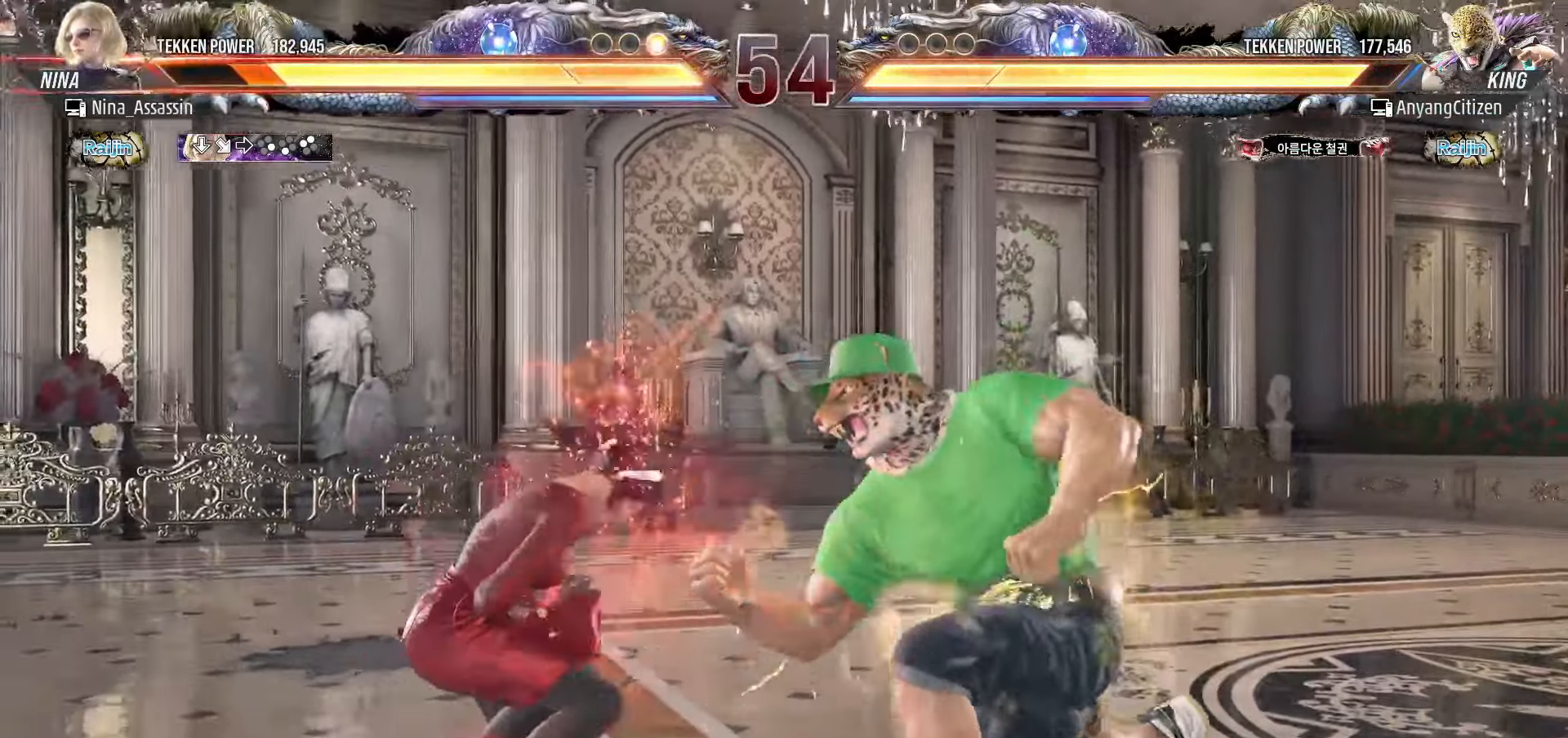
{"buttons": [], "left_stick": "left", "events": [[133, "left_stick", "center"], [267, "left_stick", "left"]]}
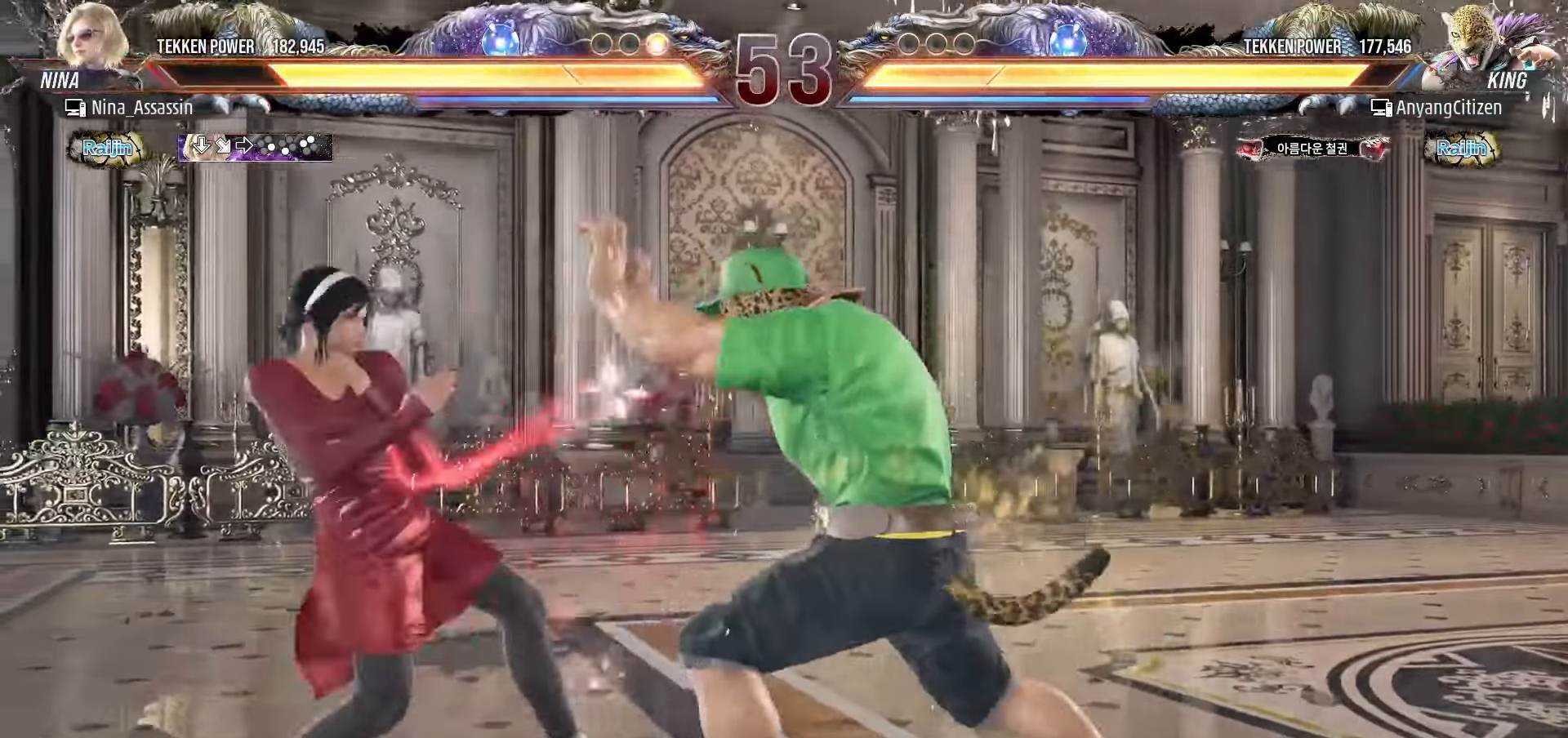
{"buttons": [], "left_stick": "left", "events": []}